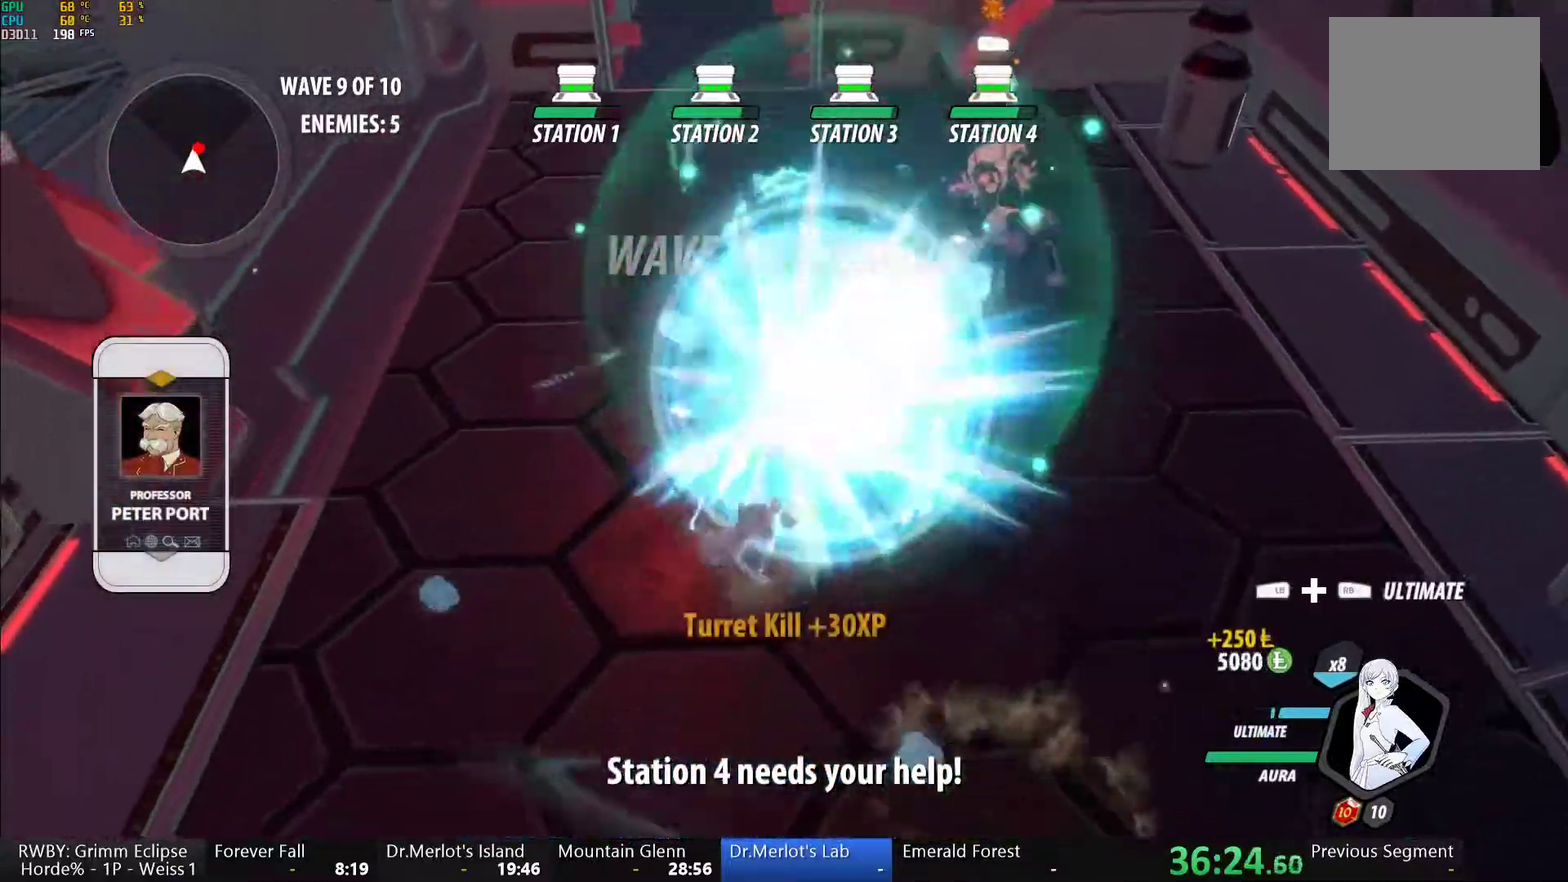
Gameplay with a controller (Xbox layout); each line is a JSON object with the inputs held at the frame after it. "events" lists button and stick changes between this image and that frame as [ms after this image, input, new state], when the widget could be followed in between. This document gives stick clicks only as held states, not as events.
{"buttons": ["B"], "left_stick": "left", "right_stick": "center"}
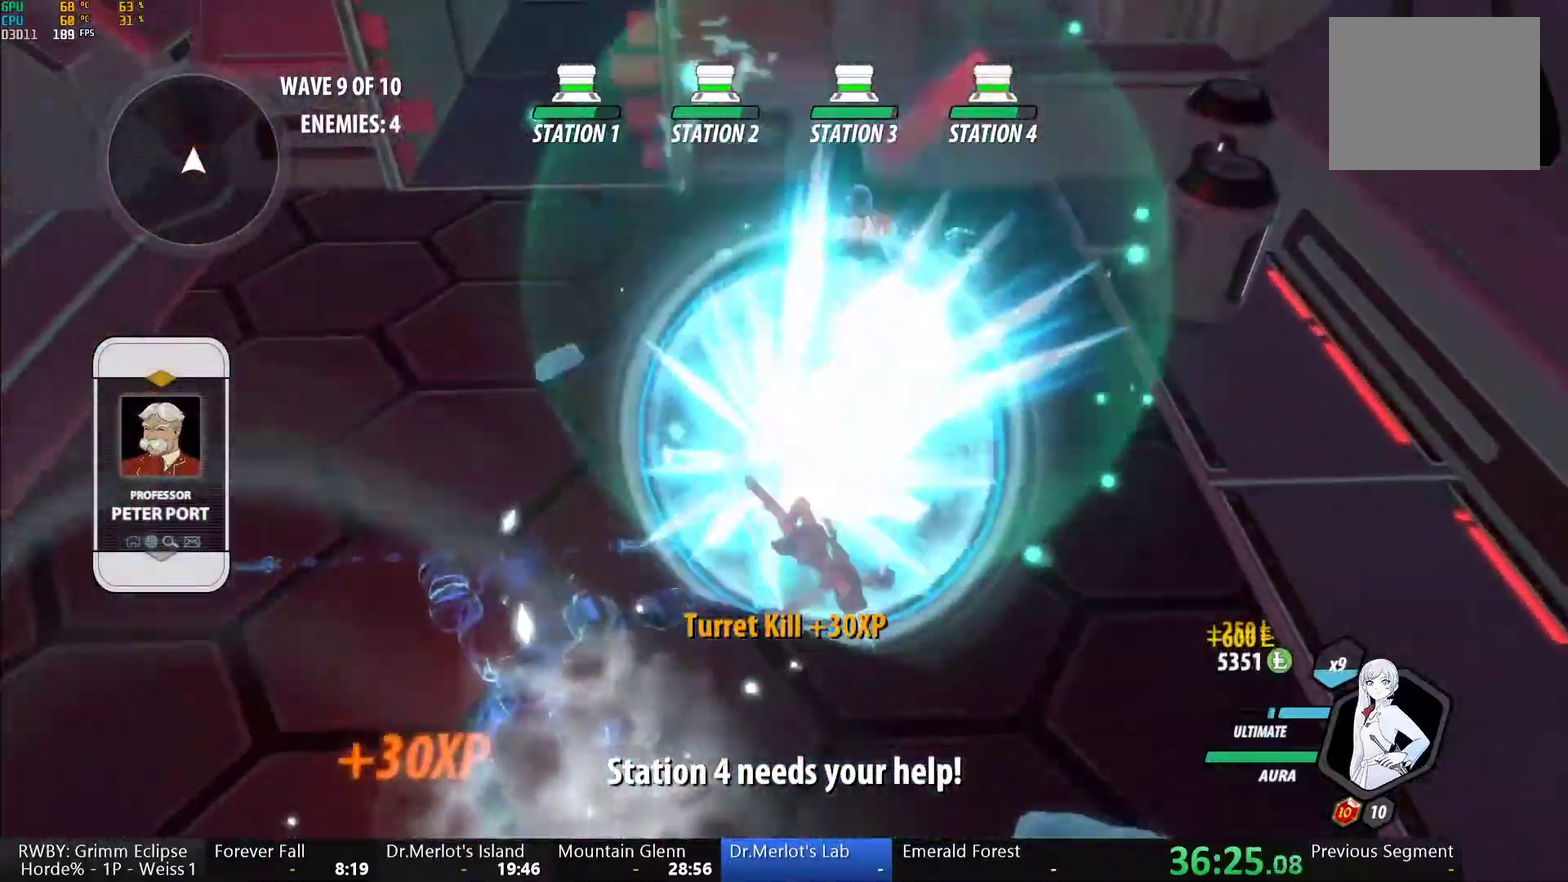
{"buttons": [], "left_stick": "left", "right_stick": "center"}
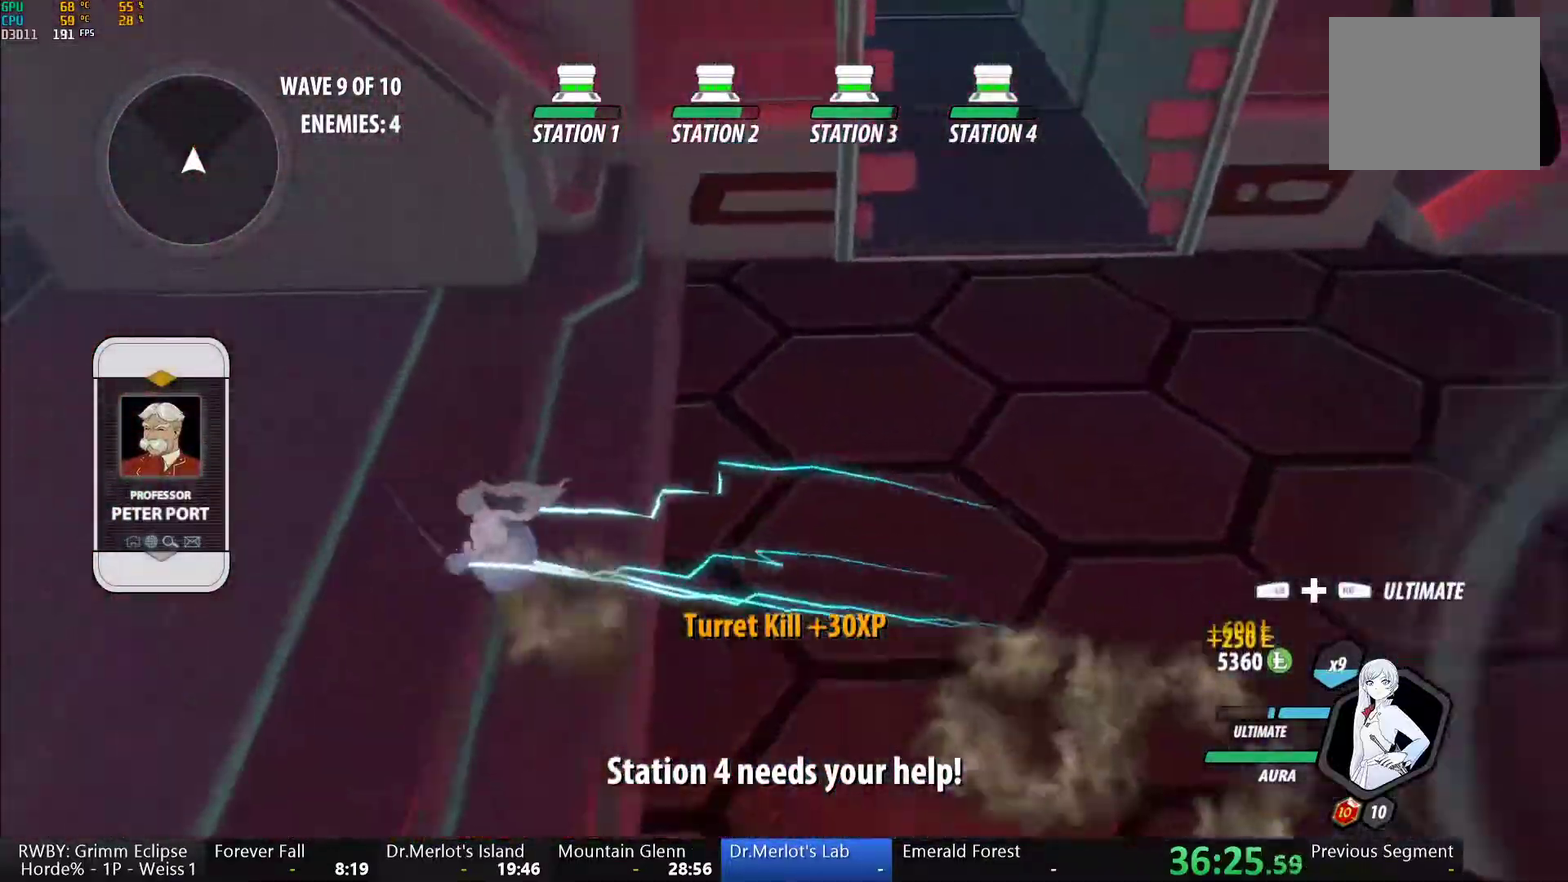
{"buttons": ["Y", "L1"], "left_stick": "up-left", "right_stick": "center", "events": [[17, "A", "down"], [67, "L1", "down"], [83, "A", "up"], [83, "Y", "down"], [117, "B", "down"], [167, "Y", "up"], [183, "L1", "up"], [233, "B", "up"], [267, "L2", "down"], [367, "L2", "up"], [433, "A", "down"], [433, "left_stick", "up-left"], [483, "L1", "down"], [500, "A", "up"], [500, "Y", "down"]]}
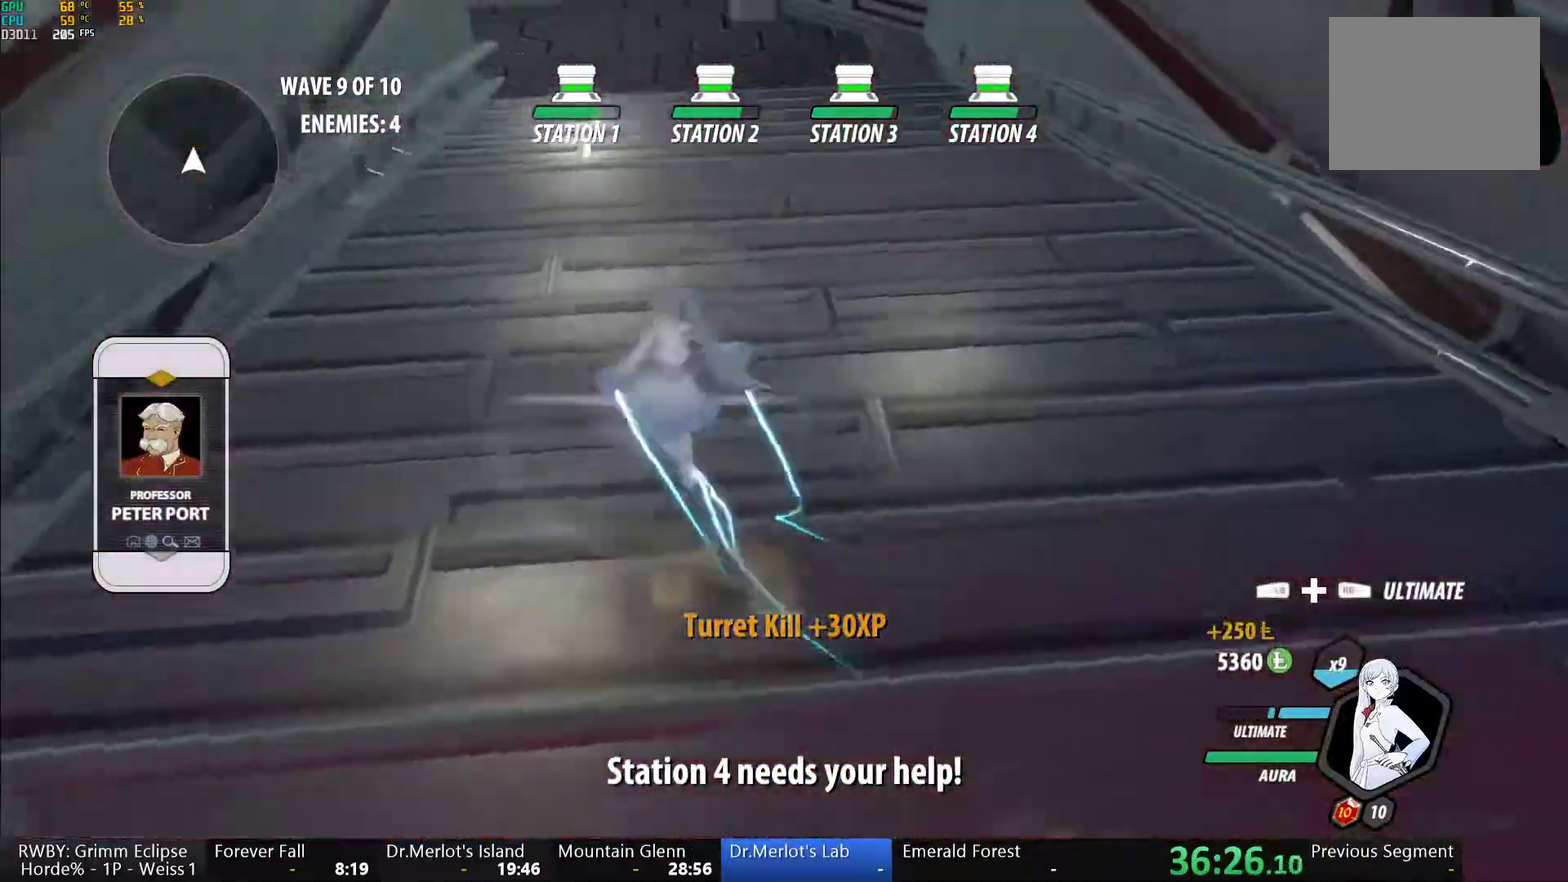
{"buttons": [], "left_stick": "up", "right_stick": "center", "events": [[17, "B", "down"], [67, "Y", "up"], [67, "left_stick", "up"], [100, "L1", "up"], [150, "B", "up"], [217, "left_stick", "up-right"], [233, "L1", "down"], [267, "Y", "down"], [300, "B", "down"], [333, "Y", "up"], [400, "L1", "up"], [433, "left_stick", "up"], [450, "B", "up"]]}
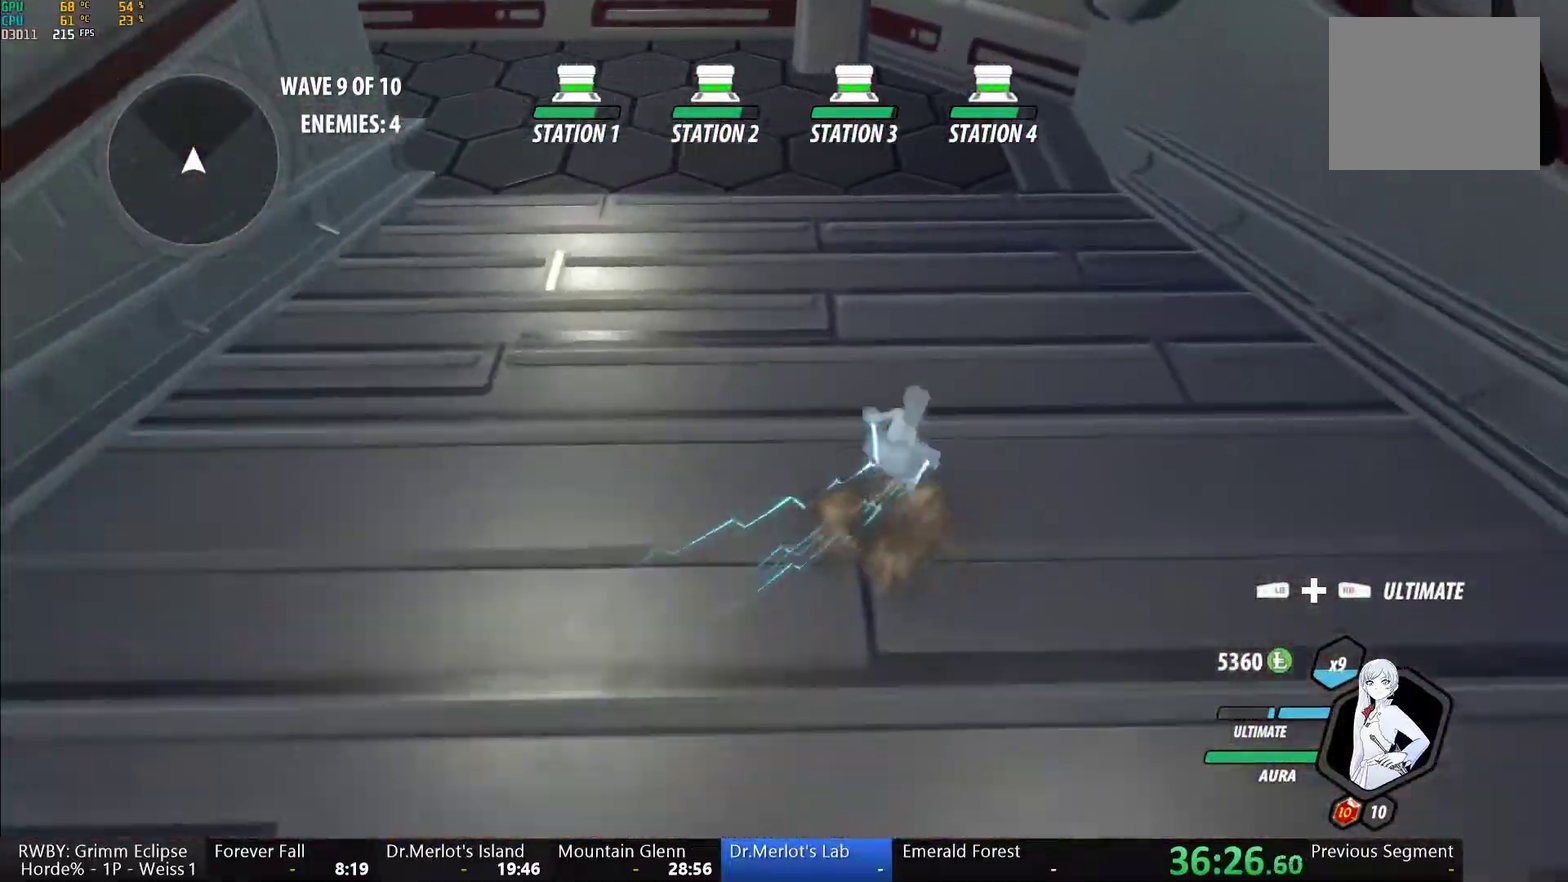
{"buttons": ["B", "Y", "L1"], "left_stick": "up-left", "right_stick": "center", "events": [[33, "A", "down"], [67, "L1", "down"], [83, "A", "up"], [100, "Y", "down"], [133, "B", "down"], [183, "Y", "up"], [233, "L1", "up"], [250, "B", "up"], [283, "left_stick", "up-left"], [383, "A", "down"], [417, "L1", "down"], [467, "A", "up"], [467, "Y", "down"], [500, "B", "down"]]}
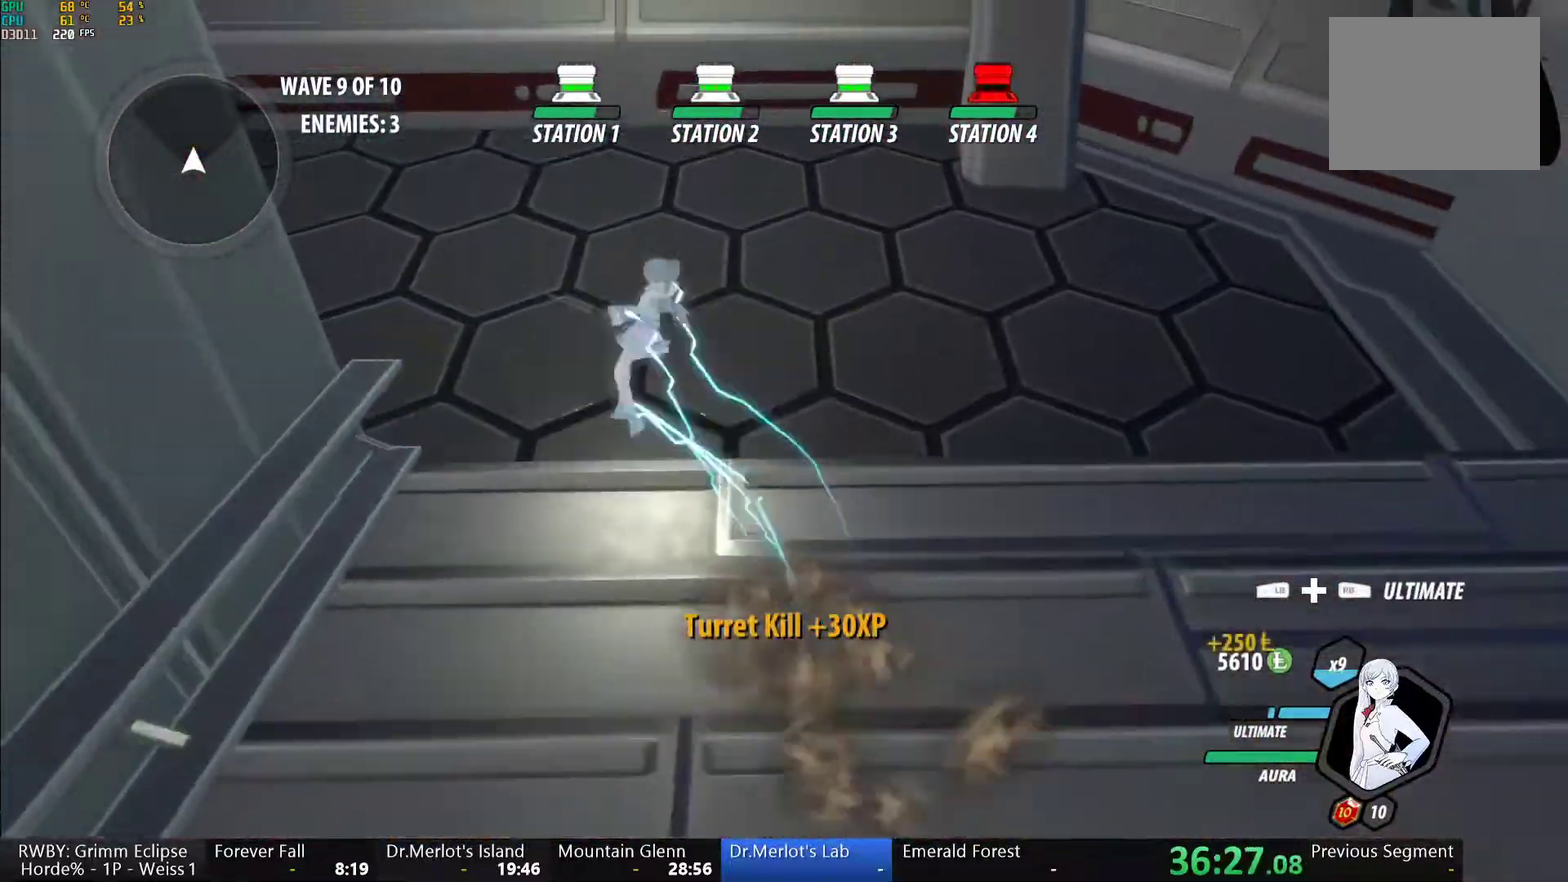
{"buttons": ["B", "Y", "L1"], "left_stick": "left", "right_stick": "center", "events": [[17, "Y", "up"], [100, "L1", "up"], [117, "B", "up"], [150, "left_stick", "left"], [183, "A", "down"], [217, "L1", "down"], [233, "A", "up"], [250, "Y", "down"], [267, "B", "down"], [317, "Y", "up"], [350, "L1", "up"], [367, "B", "up"], [400, "A", "down"], [433, "L1", "down"], [450, "A", "up"], [467, "Y", "down"], [500, "B", "down"]]}
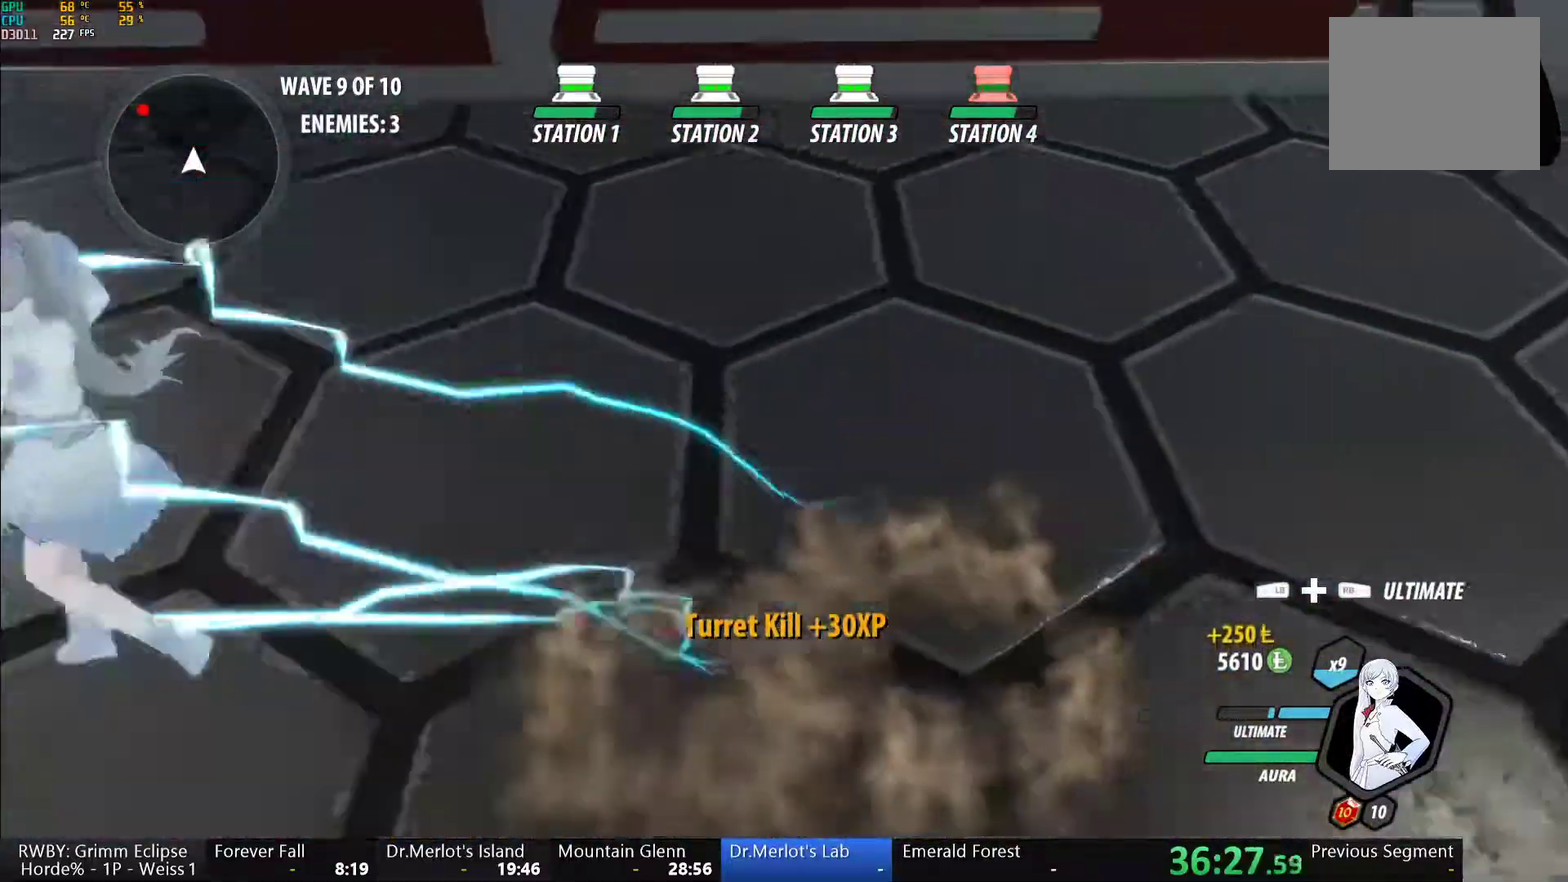
{"buttons": [], "left_stick": "up-left", "right_stick": "center", "events": [[33, "Y", "up"], [67, "L1", "up"], [83, "B", "up"], [100, "A", "down"], [133, "L1", "down"], [167, "A", "up"], [167, "Y", "down"], [200, "B", "down"], [233, "Y", "up"], [267, "L1", "up"], [283, "B", "up"], [300, "A", "down"], [350, "L1", "down"], [367, "A", "up"], [383, "Y", "down"], [383, "left_stick", "up-left"], [400, "B", "down"], [450, "Y", "up"], [483, "L1", "up"], [500, "B", "up"]]}
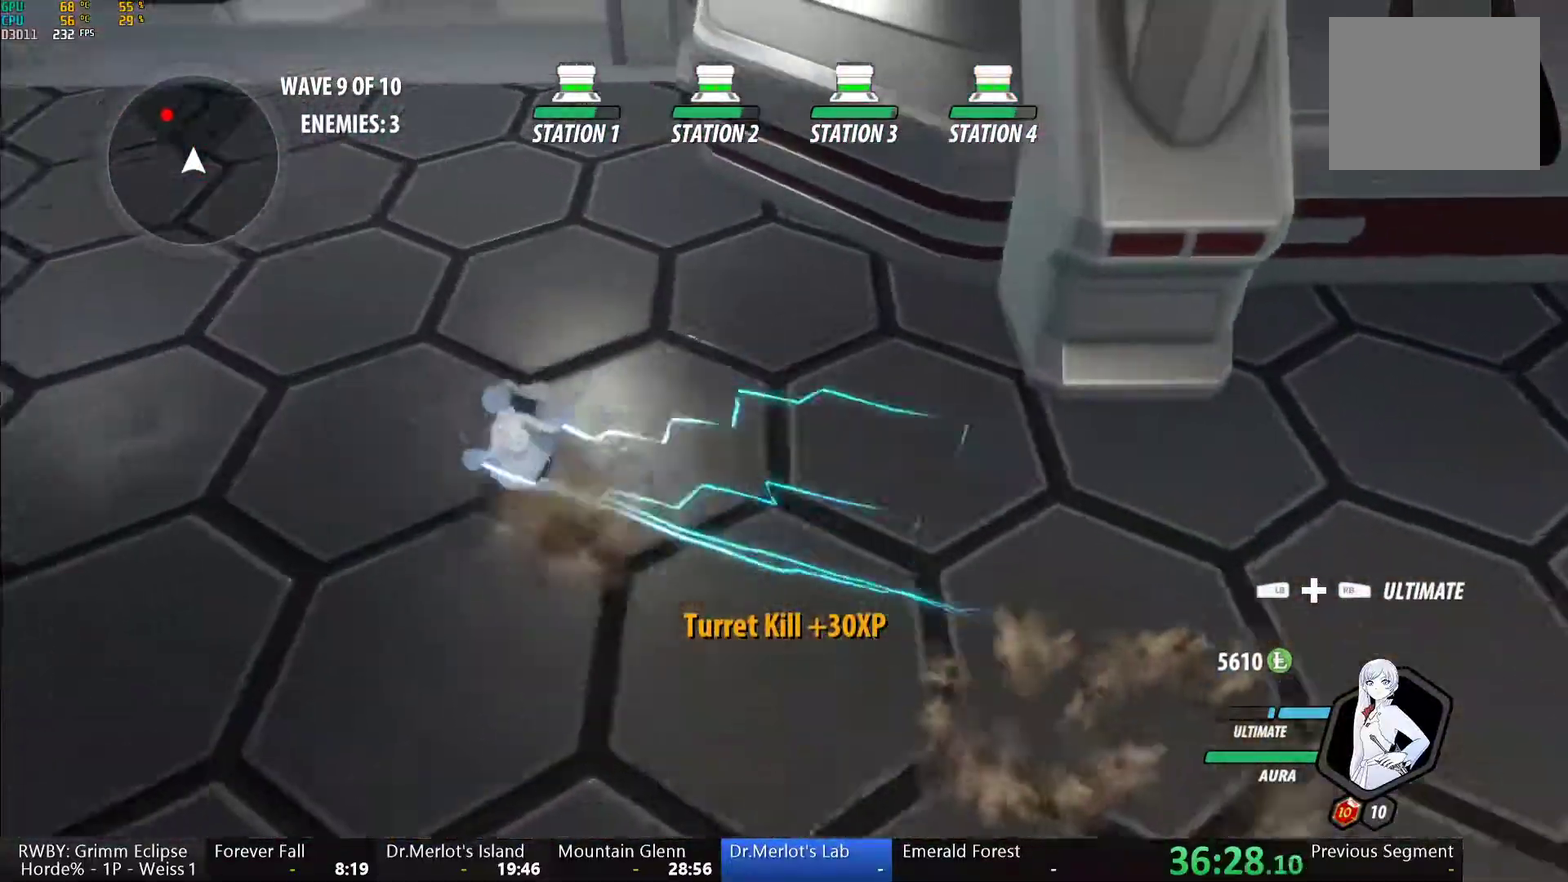
{"buttons": ["A"], "left_stick": "up-left", "right_stick": "center", "events": [[17, "A", "down"], [50, "left_stick", "up"], [67, "A", "up"], [67, "L1", "down"], [100, "Y", "down"], [117, "B", "down"], [167, "Y", "up"], [200, "L1", "up"], [217, "A", "down"], [217, "B", "up"], [283, "L1", "down"], [300, "A", "up"], [300, "Y", "down"], [300, "left_stick", "up-left"], [350, "B", "down"], [383, "Y", "up"], [433, "B", "up"], [433, "L1", "up"], [450, "A", "down"]]}
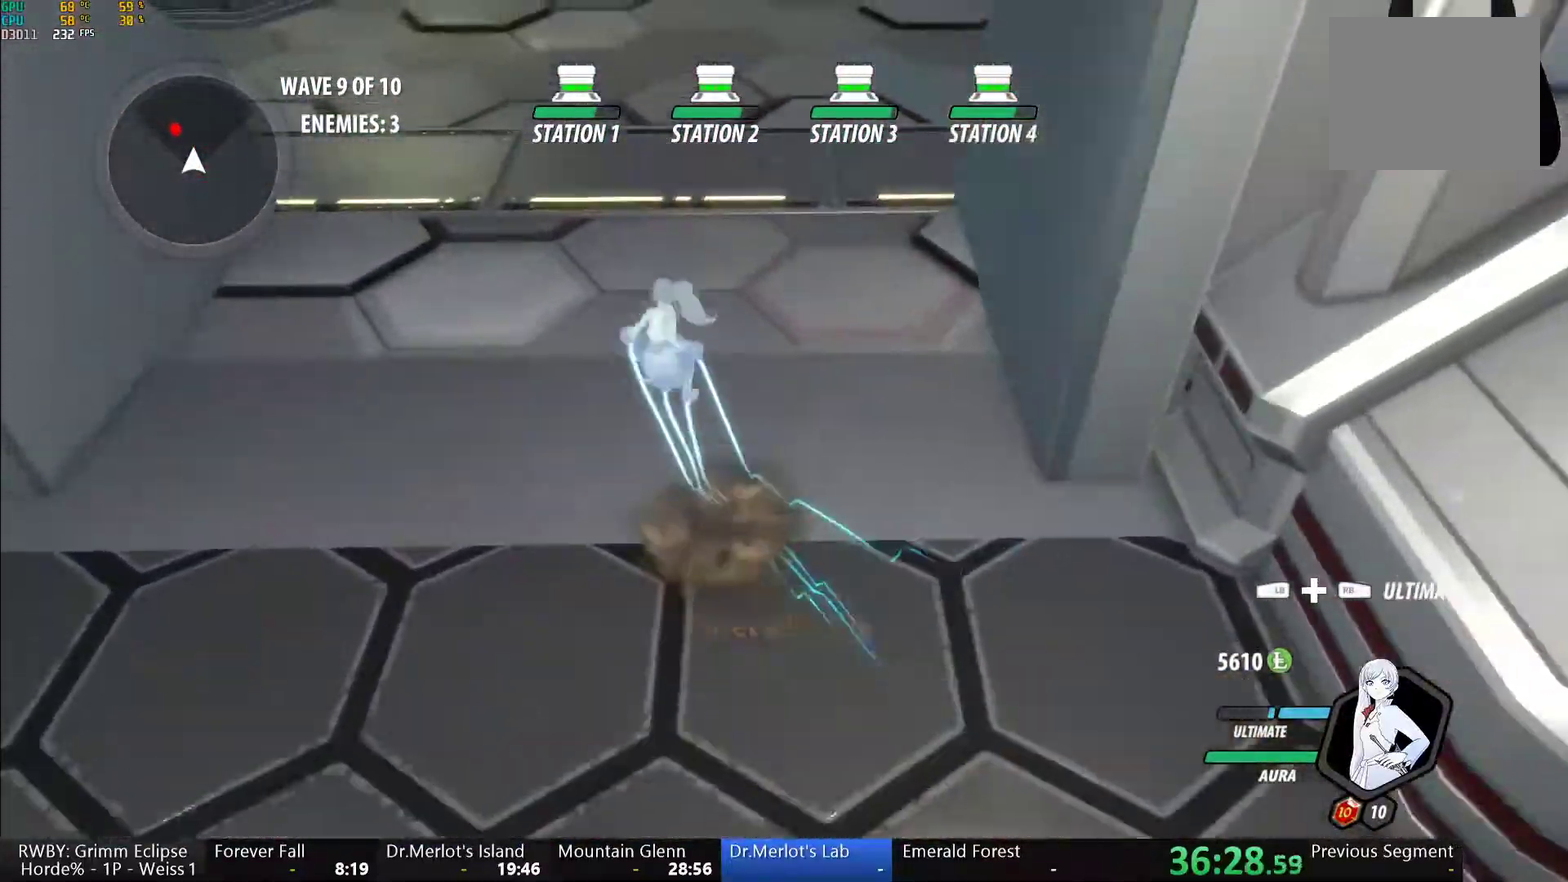
{"buttons": ["Y", "L1"], "left_stick": "up", "right_stick": "center", "events": [[17, "A", "up"], [17, "L1", "down"], [17, "left_stick", "up"], [33, "Y", "down"], [50, "B", "down"], [100, "Y", "up"], [150, "B", "up"], [167, "L1", "up"], [183, "A", "down"], [233, "A", "up"], [233, "L1", "down"], [250, "Y", "down"], [267, "B", "down"], [317, "Y", "up"], [367, "B", "up"], [367, "L1", "up"], [383, "left_stick", "up-left"], [417, "A", "down"], [450, "L1", "down"], [467, "A", "up"], [467, "Y", "down"], [500, "left_stick", "up"]]}
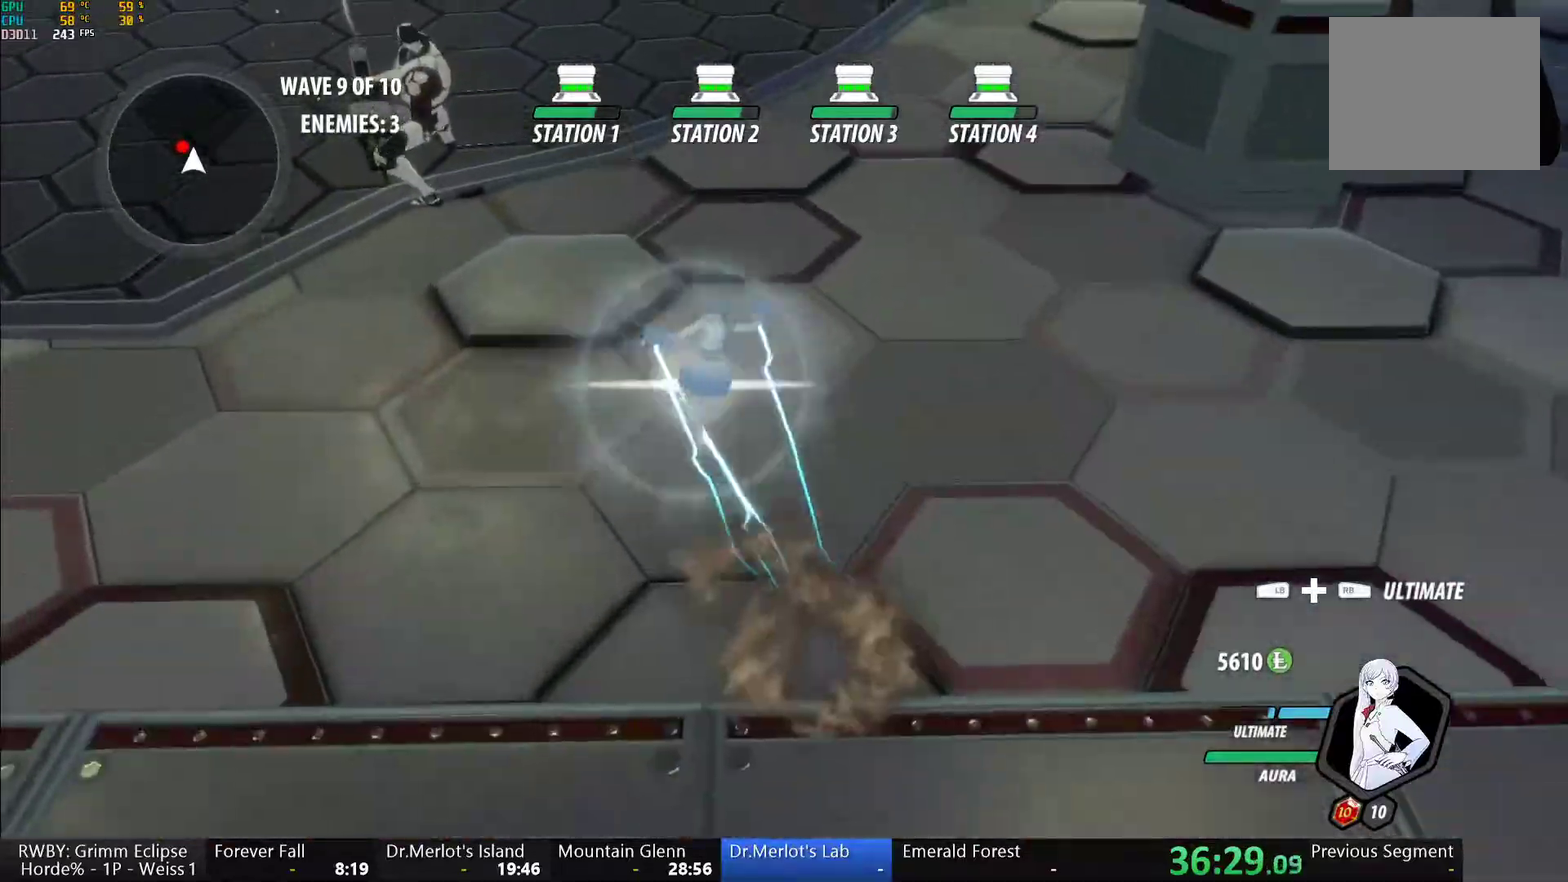
{"buttons": ["Y", "L1"], "left_stick": "up-left", "right_stick": "center", "events": [[83, "L1", "up"], [83, "left_stick", "up-left"], [183, "left_stick", "center"], [283, "B", "down"], [300, "Y", "up"], [367, "B", "up"], [433, "left_stick", "up-left"], [450, "L1", "down"], [467, "Y", "down"]]}
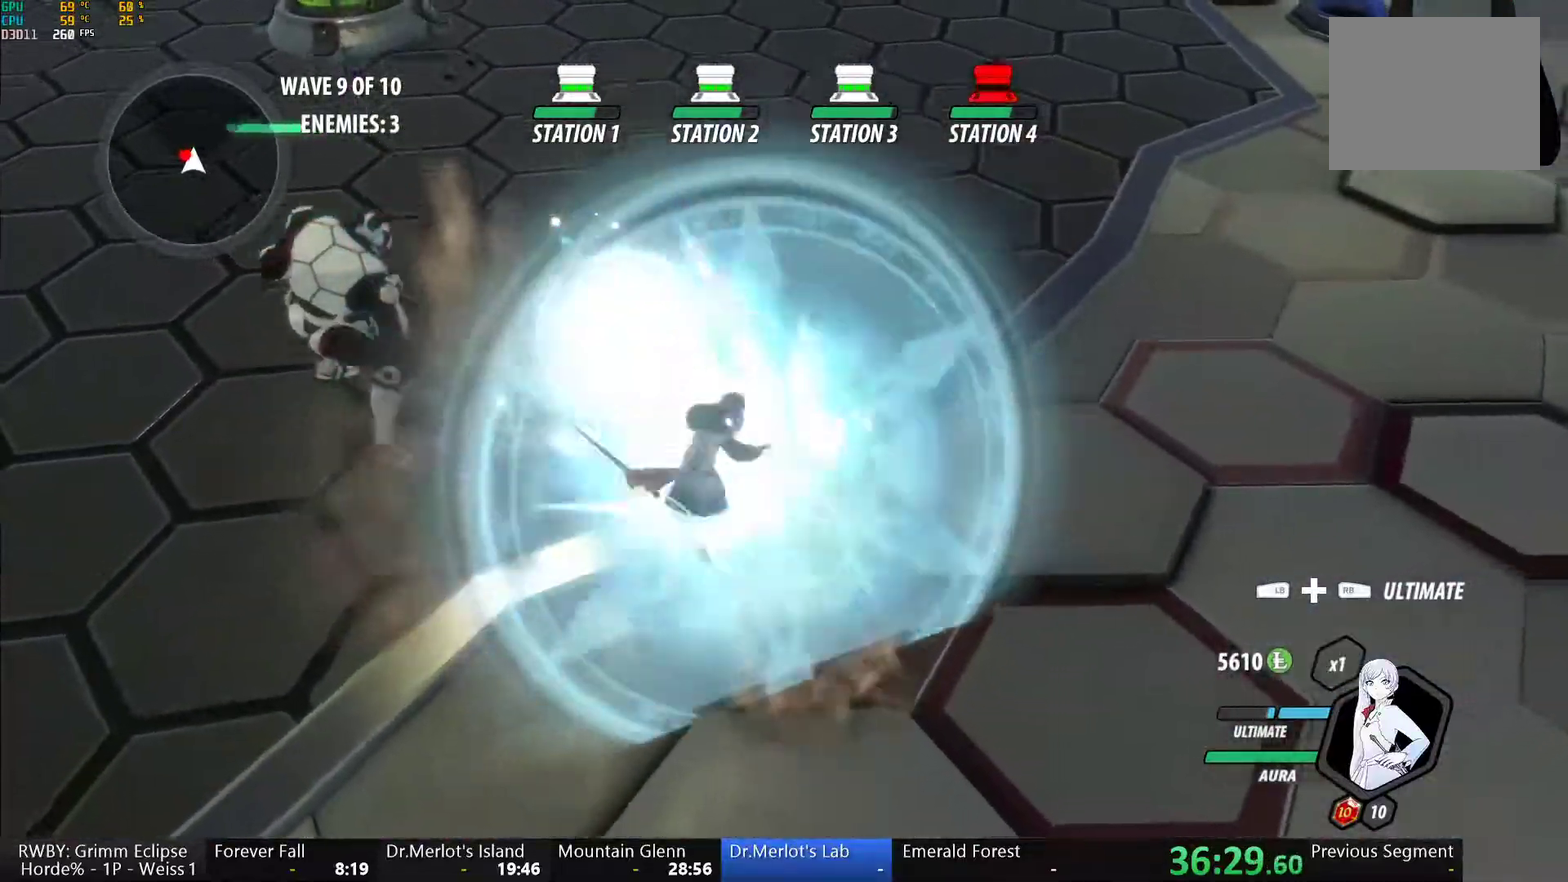
{"buttons": ["A", "X", "L1"], "left_stick": "up-left", "right_stick": "center", "events": [[67, "L1", "up"], [100, "left_stick", "center"], [300, "B", "down"], [317, "Y", "up"], [367, "B", "up"], [417, "A", "down"], [417, "left_stick", "up-left"], [467, "L1", "down"], [467, "X", "down"]]}
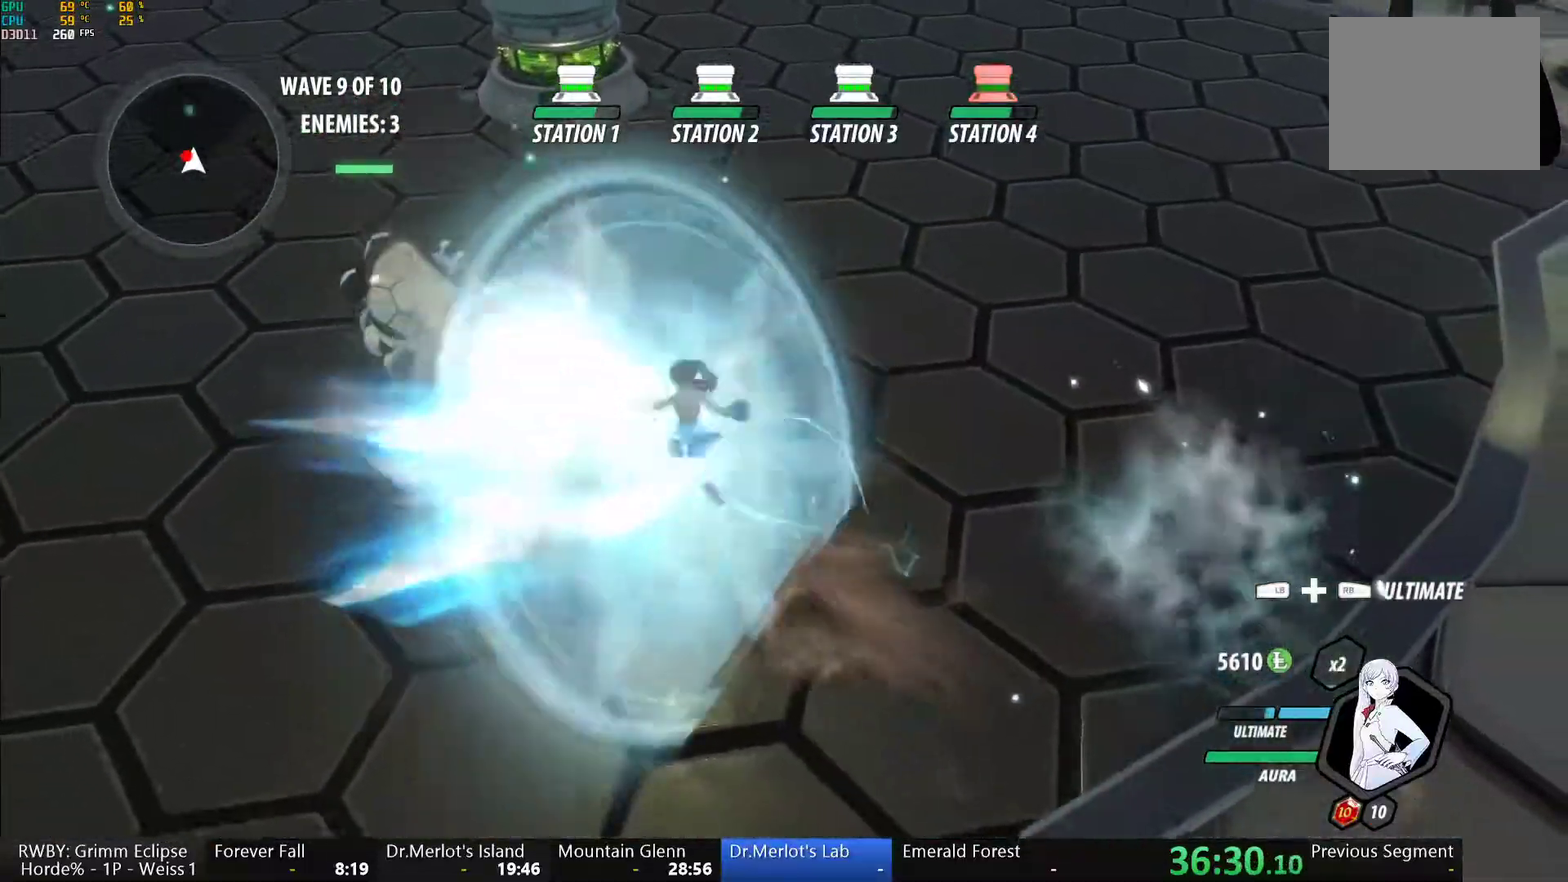
{"buttons": ["B"], "left_stick": "center", "right_stick": "center", "events": [[17, "A", "up"], [33, "L1", "up"], [83, "X", "up"], [83, "left_stick", "center"], [100, "L2", "down"], [133, "Y", "down"], [200, "L2", "up"], [500, "B", "down"], [500, "Y", "up"]]}
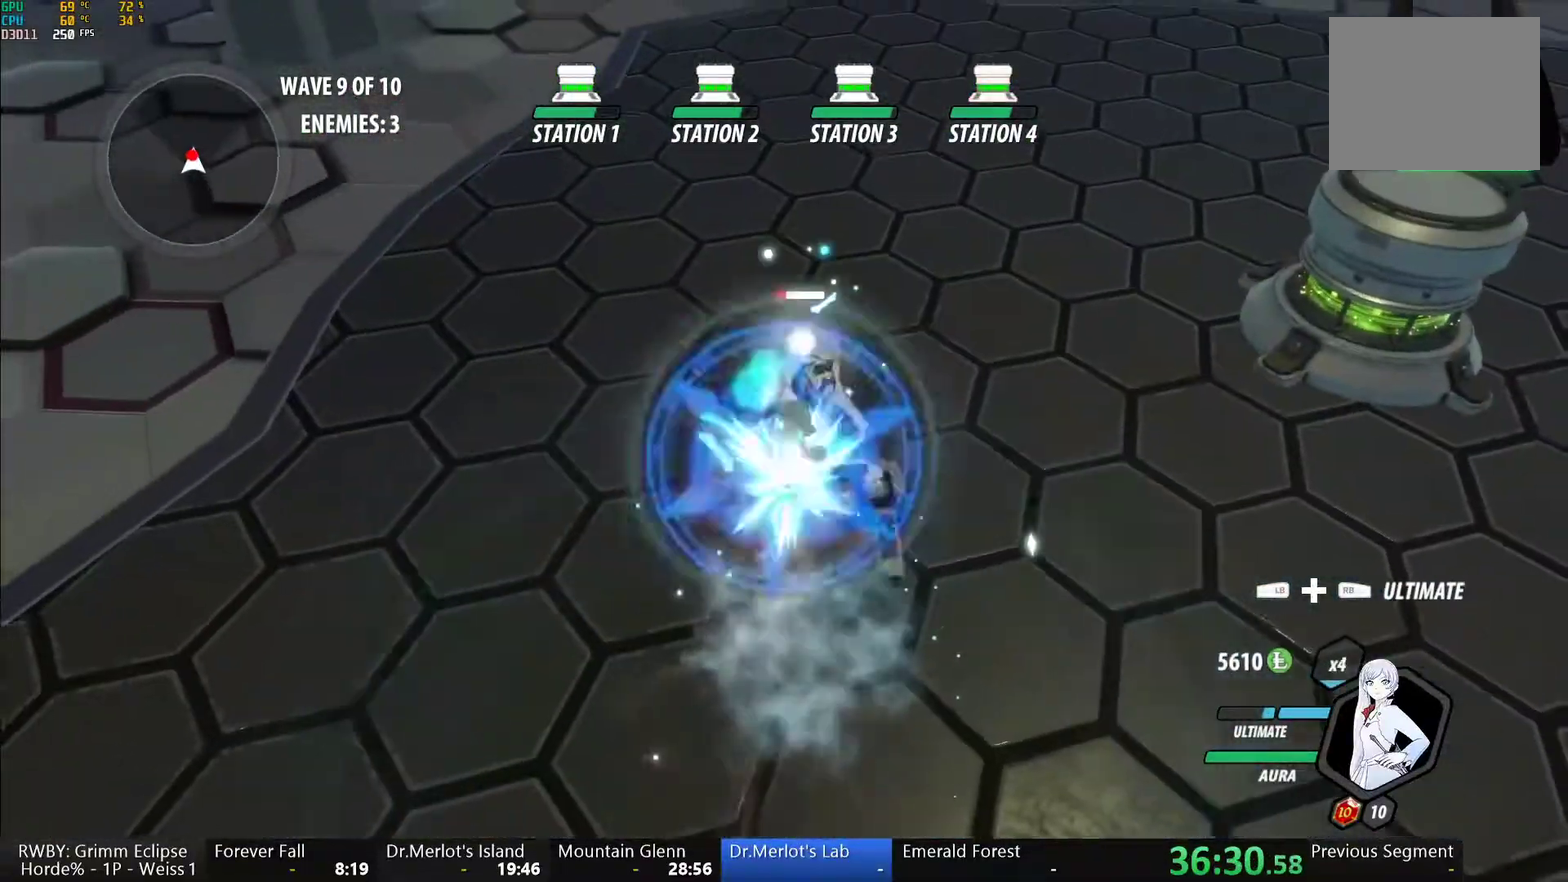
{"buttons": ["Y", "L1"], "left_stick": "up", "right_stick": "center", "events": [[83, "B", "up"], [133, "left_stick", "up"], [183, "L1", "down"], [200, "Y", "down"]]}
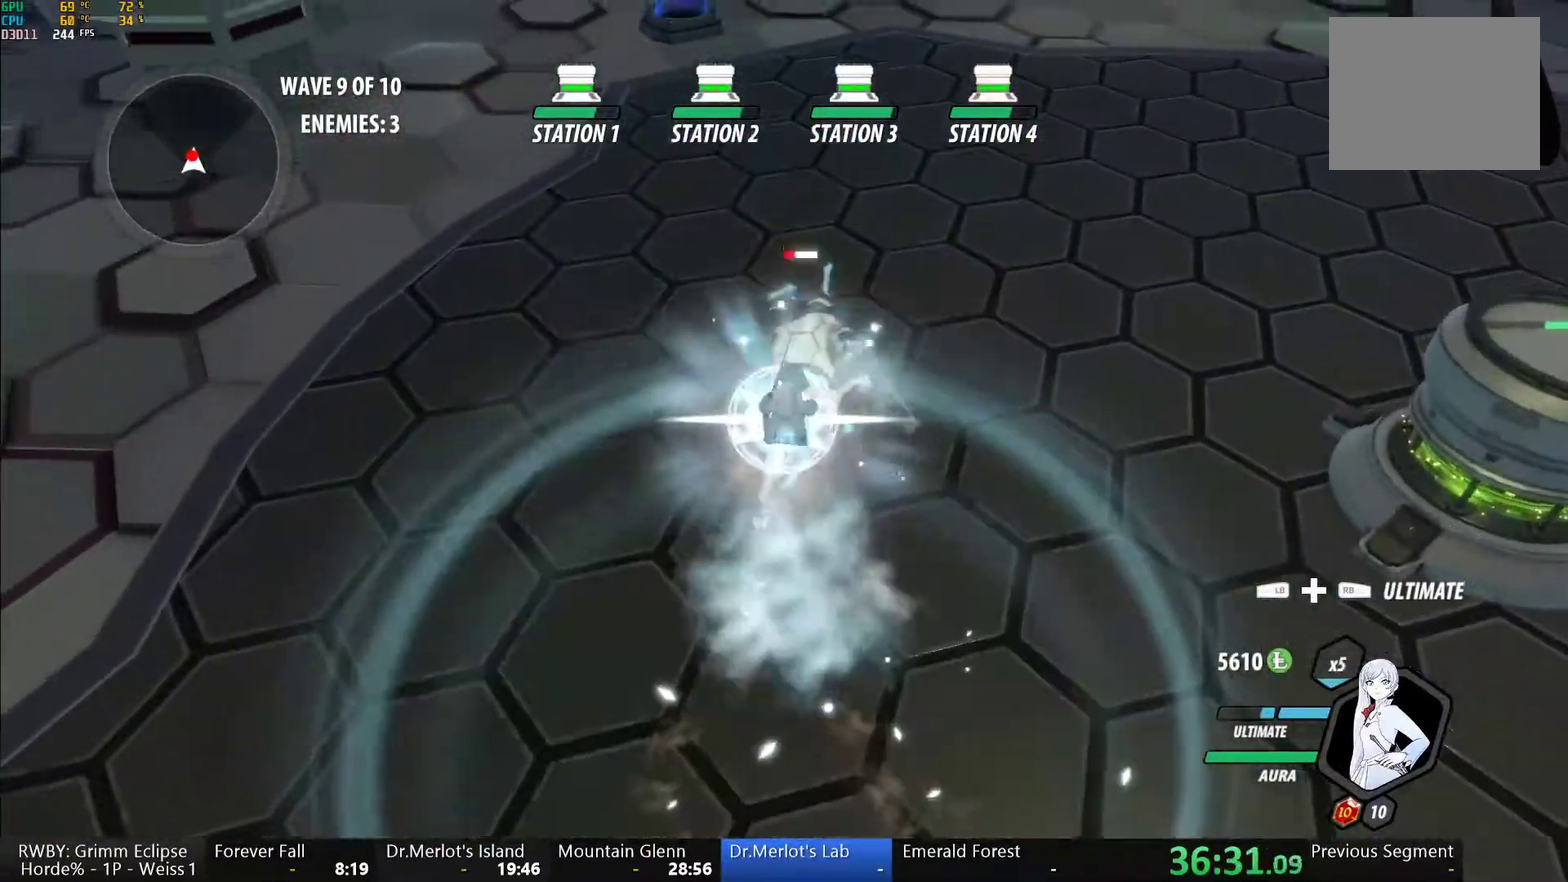
{"buttons": ["Y", "L1"], "left_stick": "up", "right_stick": "center", "events": [[17, "B", "down"], [17, "L1", "up"], [17, "Y", "up"], [117, "B", "up"], [200, "L1", "down"], [217, "Y", "down"]]}
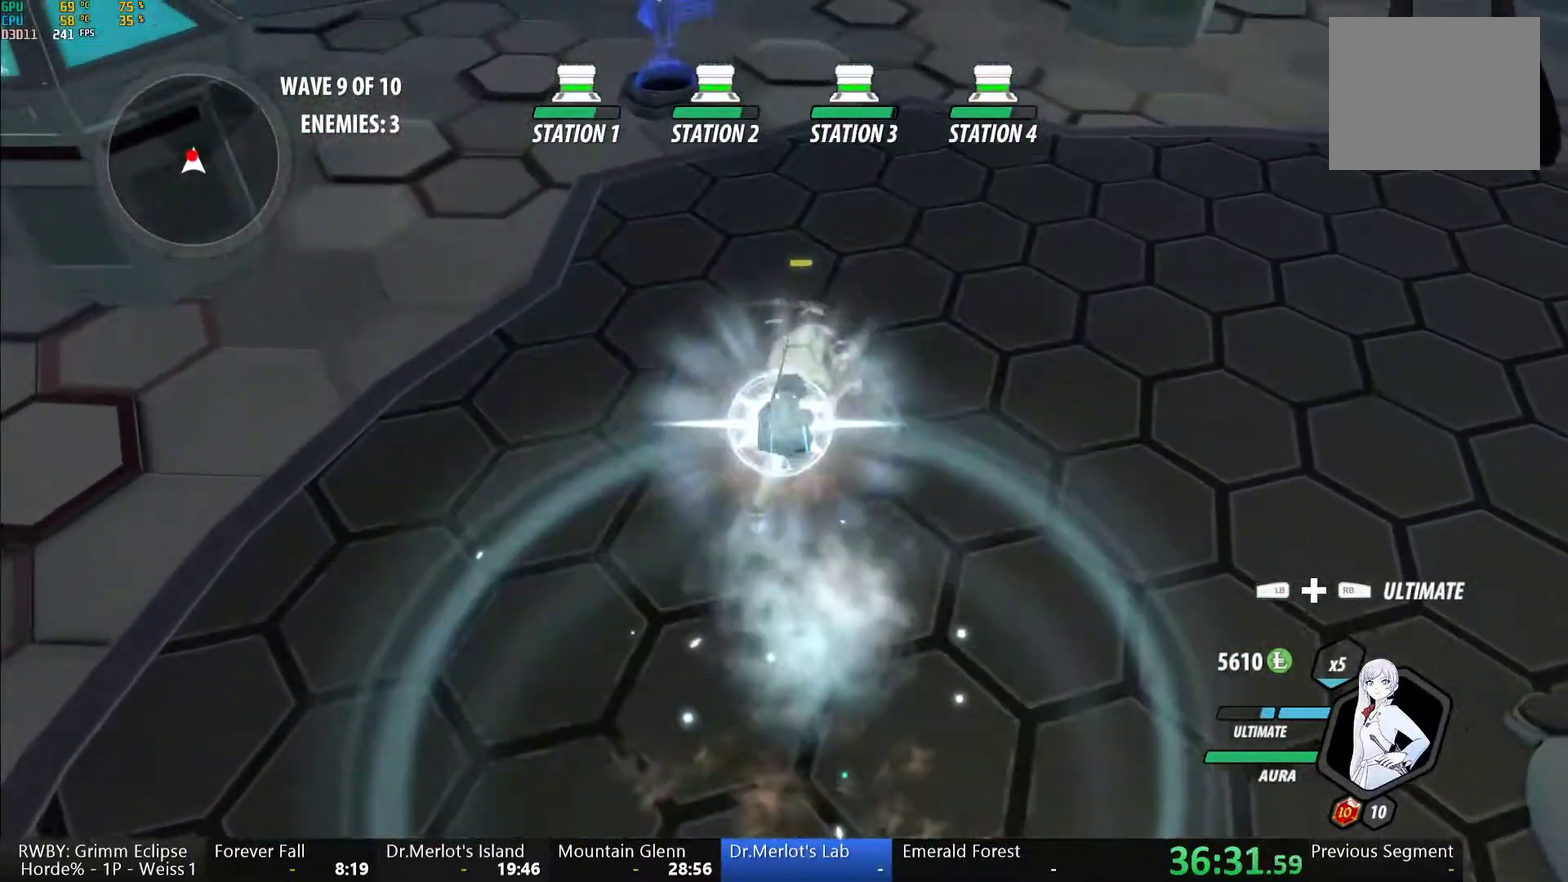
{"buttons": ["Y", "L1"], "left_stick": "up", "right_stick": "center", "events": [[50, "B", "down"], [50, "L1", "up"], [50, "Y", "up"], [117, "B", "up"], [217, "L1", "down"], [233, "Y", "down"]]}
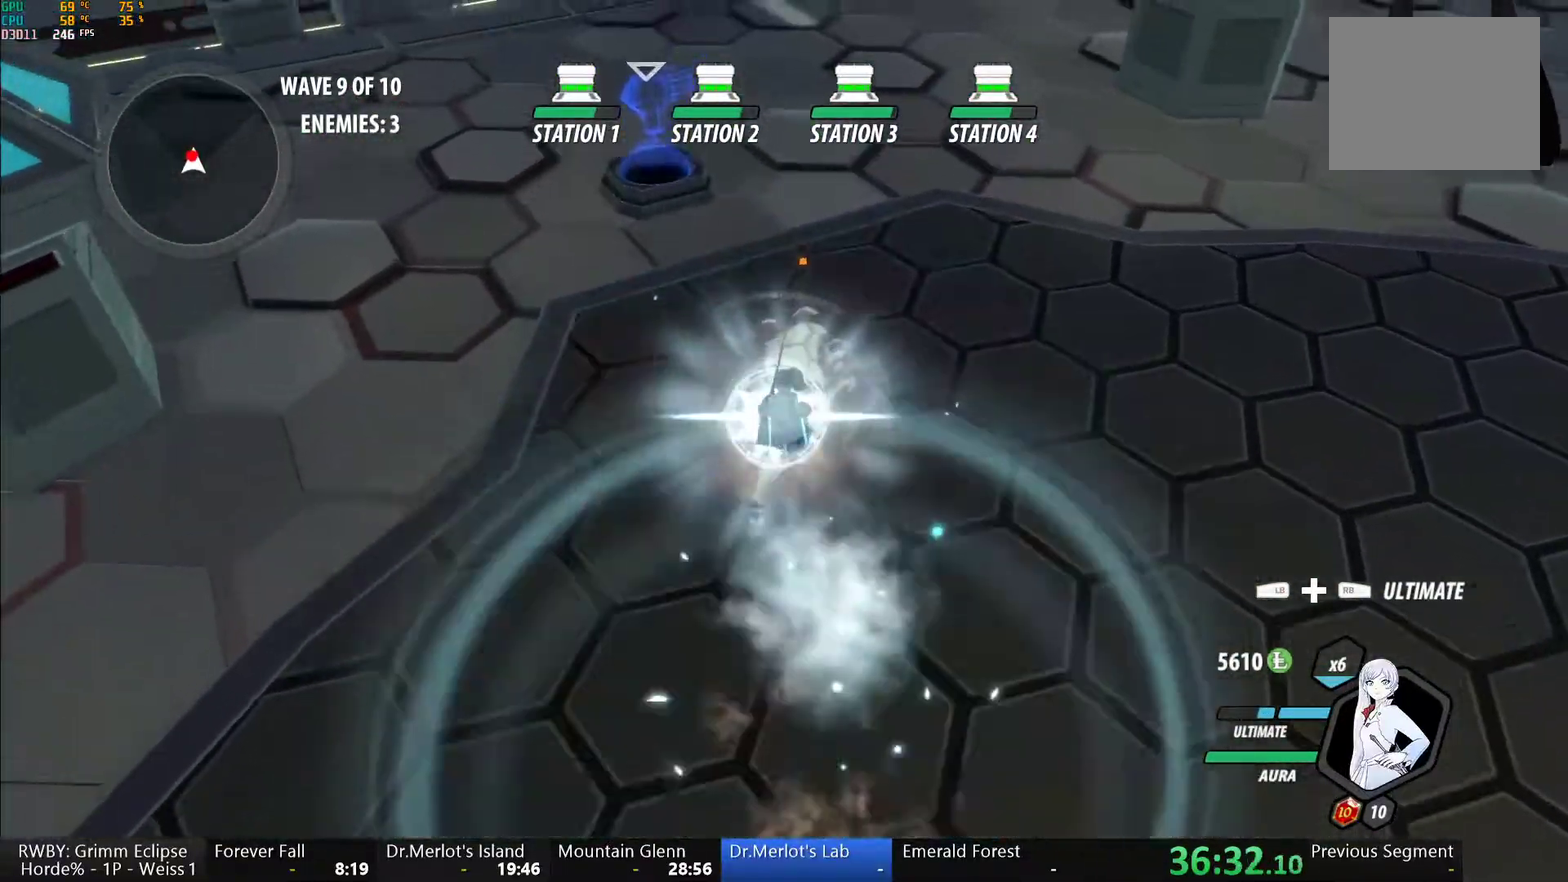
{"buttons": [], "left_stick": "down", "right_stick": "center", "events": [[50, "L1", "up"], [83, "B", "down"], [100, "Y", "up"], [167, "B", "up"], [233, "left_stick", "center"], [267, "A", "down"], [300, "L1", "down"], [317, "A", "up"], [317, "left_stick", "down"], [333, "Y", "down"], [383, "B", "down"], [417, "Y", "up"], [433, "L1", "up"], [467, "B", "up"]]}
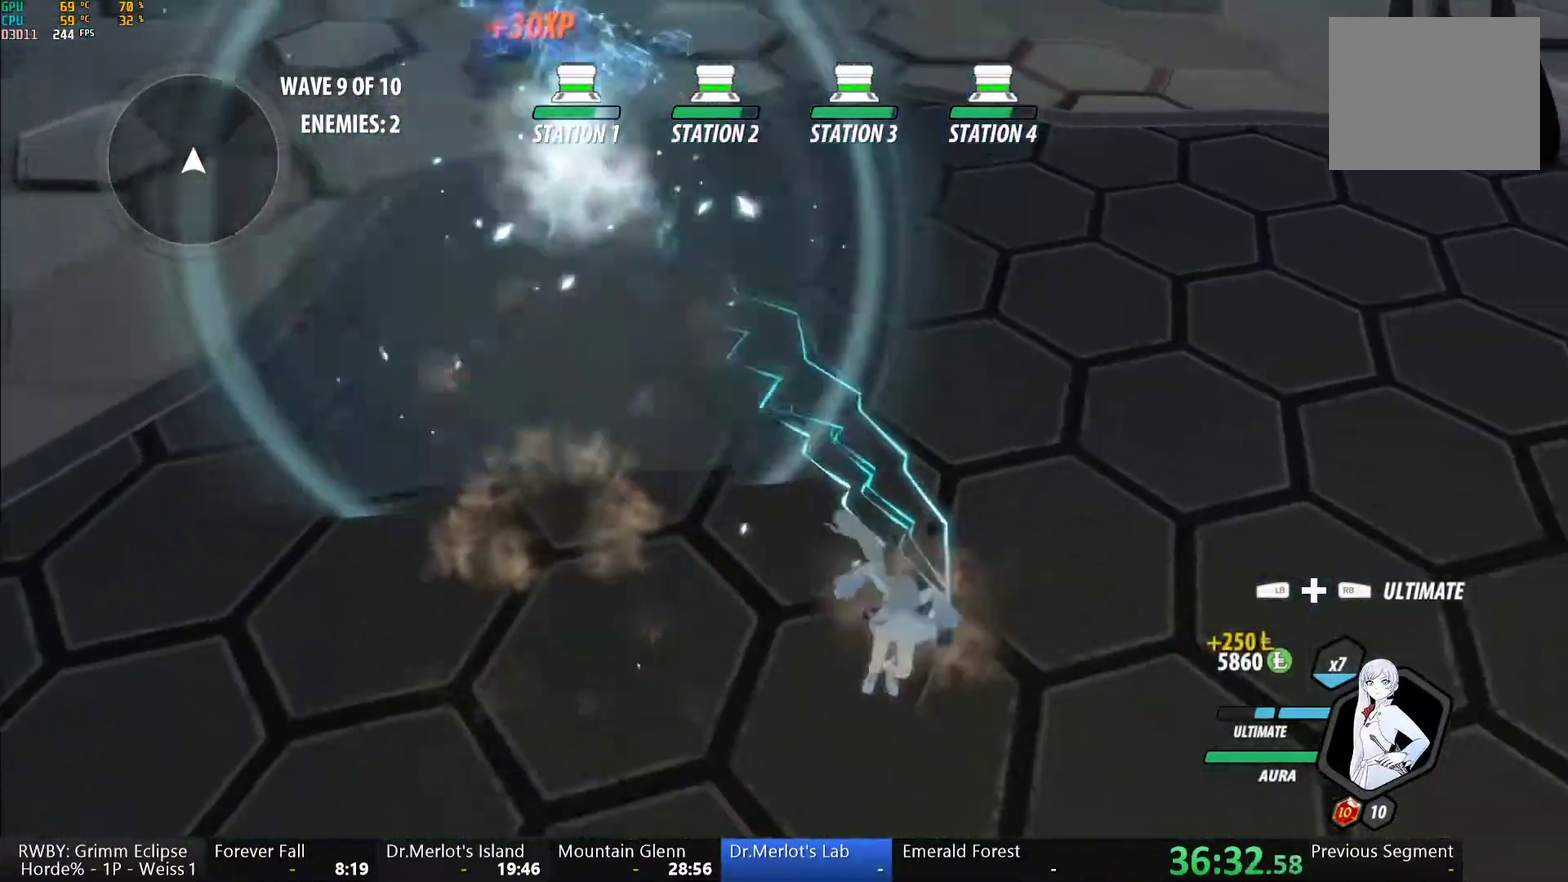
{"buttons": ["B", "Y", "L1"], "left_stick": "down-left", "right_stick": "center", "events": [[50, "L1", "down"], [67, "Y", "down"], [83, "B", "down"], [133, "Y", "up"], [183, "B", "up"], [183, "L1", "up"], [267, "L1", "down"], [283, "Y", "down"], [300, "B", "down"], [333, "left_stick", "down-left"], [350, "Y", "up"], [367, "L1", "up"], [400, "B", "up"], [450, "L1", "down"], [467, "Y", "down"], [500, "B", "down"]]}
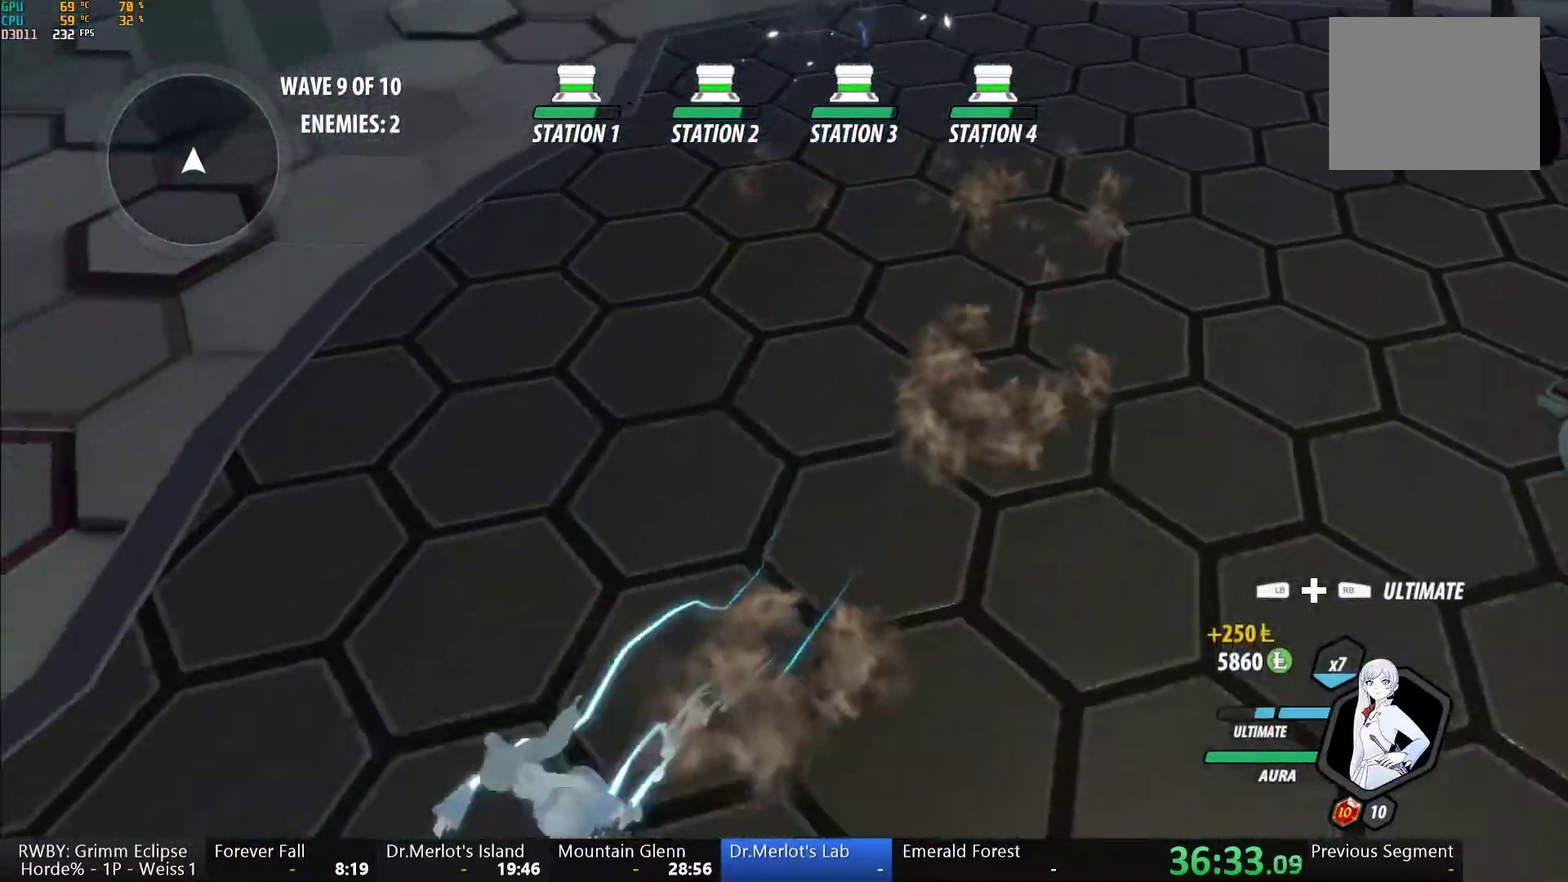
{"buttons": ["B"], "left_stick": "up-left", "right_stick": "center", "events": [[50, "L1", "up"], [50, "Y", "up"], [117, "B", "up"], [133, "L2", "down"], [200, "L2", "up"], [267, "left_stick", "left"], [367, "L1", "down"], [400, "Y", "down"], [400, "left_stick", "up-left"], [433, "B", "down"], [467, "Y", "up"], [483, "L1", "up"]]}
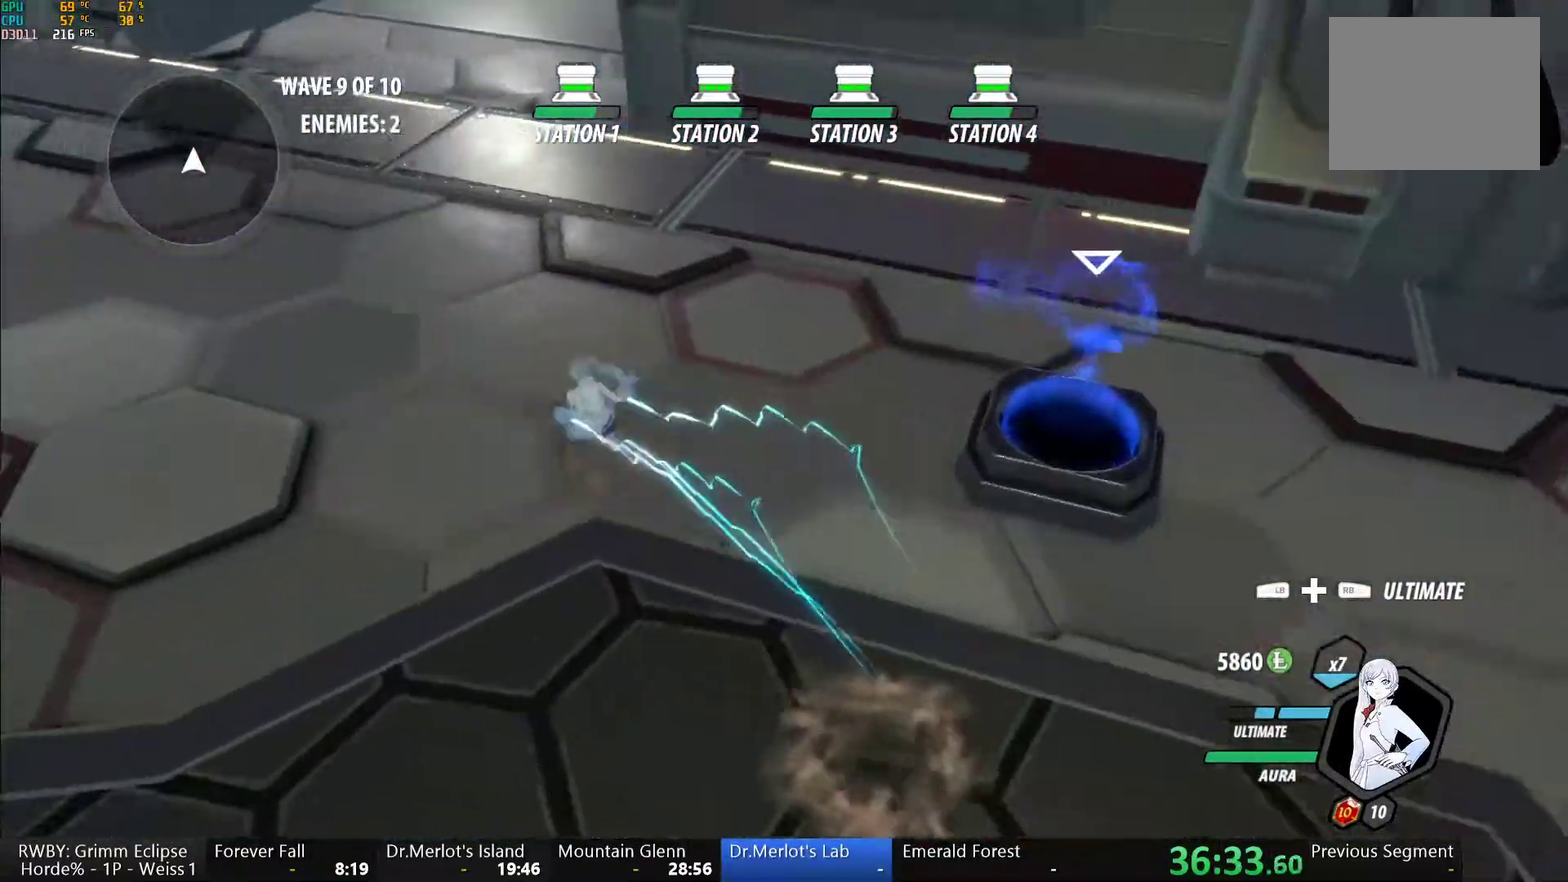
{"buttons": ["L1"], "left_stick": "up", "right_stick": "center", "events": [[33, "B", "up"], [100, "L1", "down"], [117, "Y", "down"], [133, "B", "down"], [200, "Y", "up"], [233, "B", "up"], [233, "L1", "up"], [267, "A", "down"], [300, "L1", "down"], [317, "A", "up"], [333, "Y", "down"], [333, "left_stick", "up"], [350, "B", "down"], [383, "Y", "up"], [400, "L1", "up"], [433, "B", "up"], [483, "L1", "down"]]}
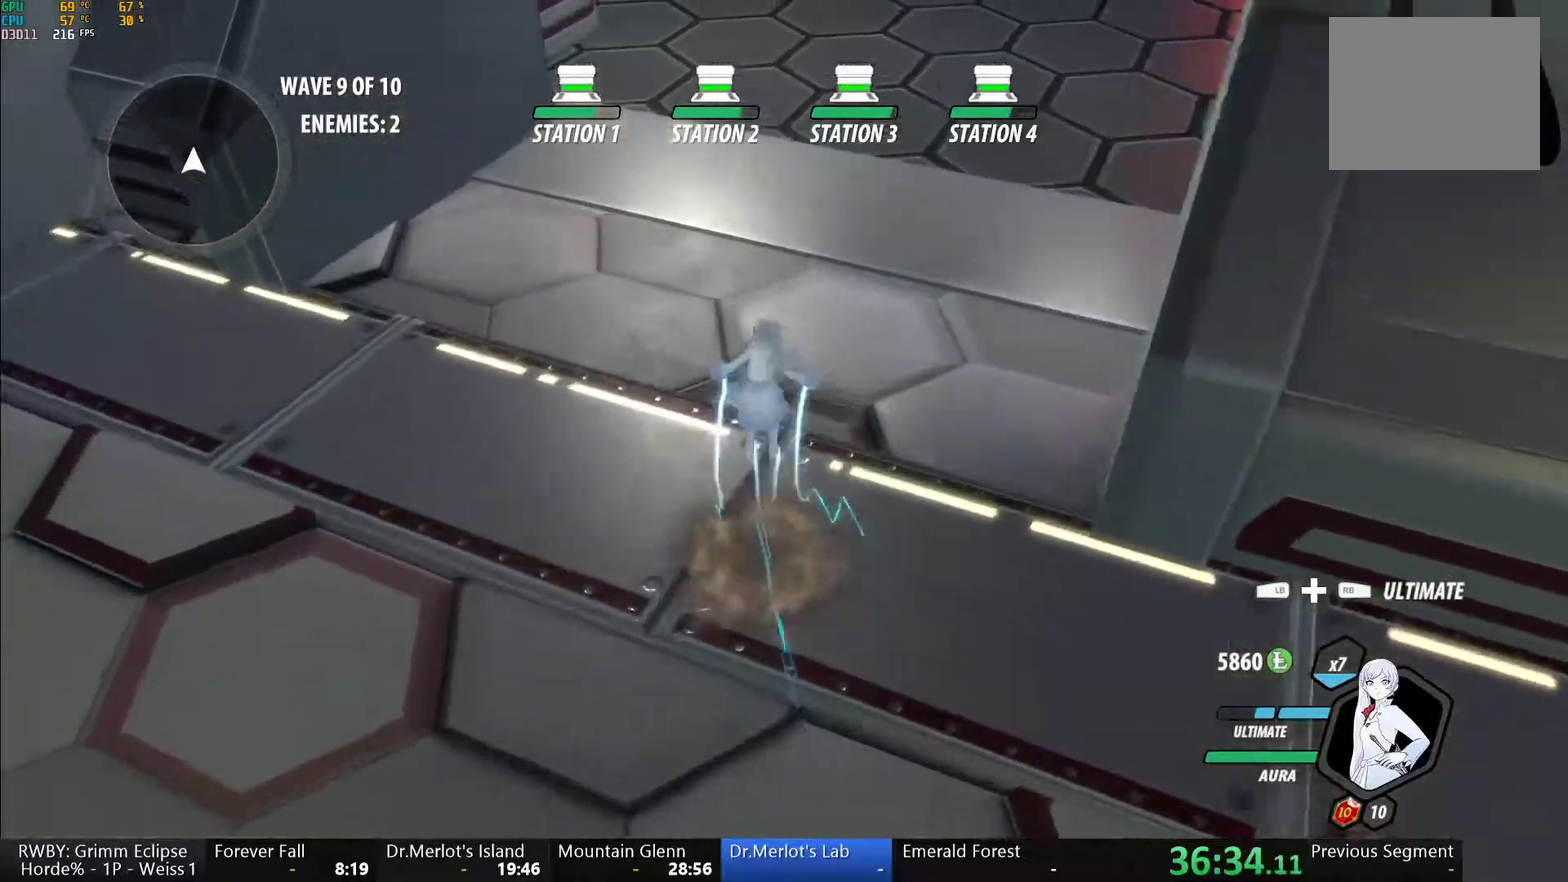
{"buttons": ["B", "L1"], "left_stick": "up", "right_stick": "center", "events": [[17, "Y", "down"], [50, "B", "down"], [67, "Y", "up"], [133, "B", "up"], [133, "L1", "up"], [150, "A", "down"], [200, "L1", "down"], [217, "A", "up"], [217, "Y", "down"], [250, "B", "down"], [300, "Y", "up"], [333, "L1", "up"], [350, "B", "up"], [400, "L1", "down"], [433, "Y", "down"], [467, "B", "down"], [500, "Y", "up"]]}
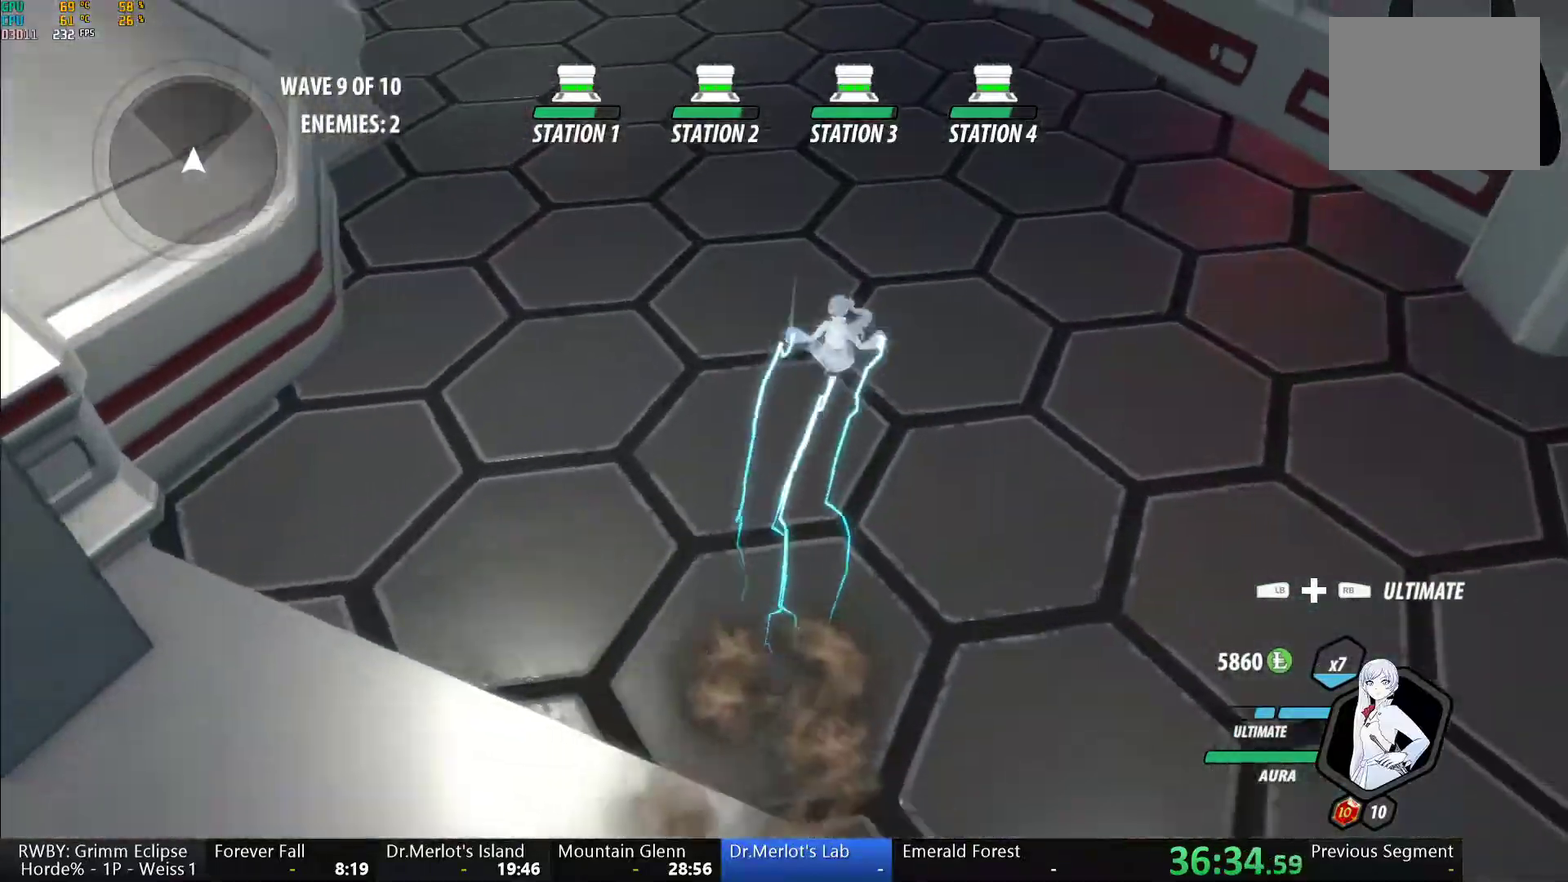
{"buttons": ["A", "L1"], "left_stick": "up-left", "right_stick": "center", "events": [[33, "L1", "up"], [50, "B", "up"], [100, "L1", "down"], [133, "Y", "down"], [167, "B", "down"], [200, "Y", "up"], [250, "B", "up"], [250, "L1", "up"], [267, "A", "down"], [317, "A", "up"], [317, "L1", "down"], [333, "Y", "down"], [367, "B", "down"], [383, "Y", "up"], [450, "B", "up"], [450, "L1", "up"], [450, "left_stick", "up-left"], [483, "A", "down"], [500, "L1", "down"]]}
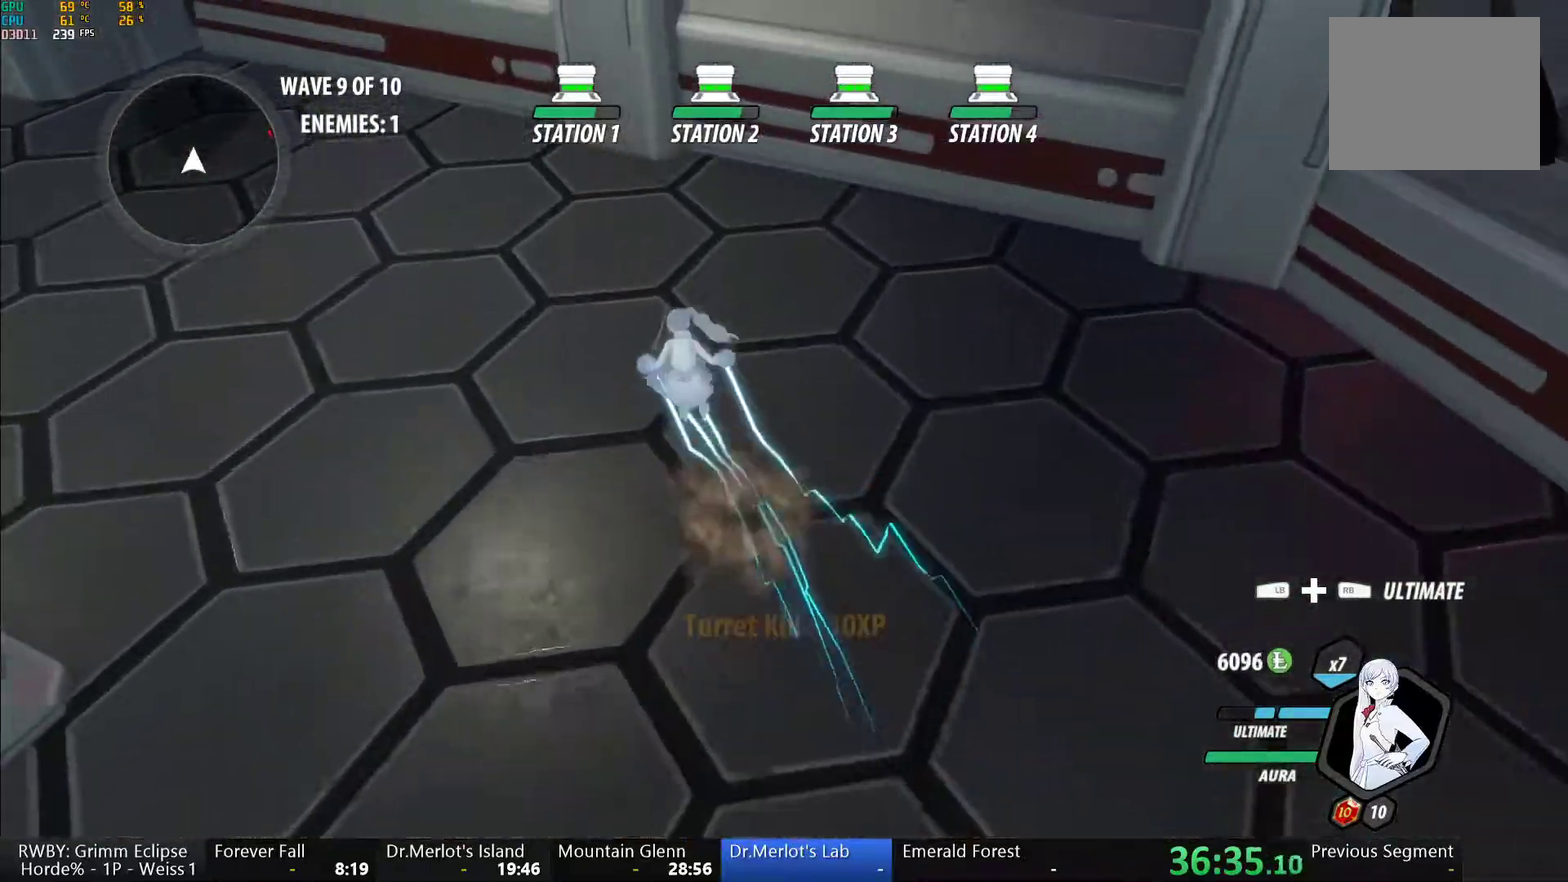
{"buttons": ["B", "Y", "L1"], "left_stick": "left", "right_stick": "center", "events": [[33, "A", "up"], [50, "Y", "down"], [83, "B", "down"], [100, "Y", "up"], [150, "L1", "up"], [167, "B", "up"], [183, "A", "down"], [250, "A", "up"], [250, "L1", "down"], [267, "Y", "down"], [283, "B", "down"], [350, "Y", "up"], [350, "left_stick", "left"], [367, "L1", "up"], [383, "B", "up"], [417, "A", "down"], [417, "left_stick", "down-left"], [467, "L1", "down"], [483, "A", "up"], [483, "Y", "down"], [483, "left_stick", "left"], [500, "B", "down"]]}
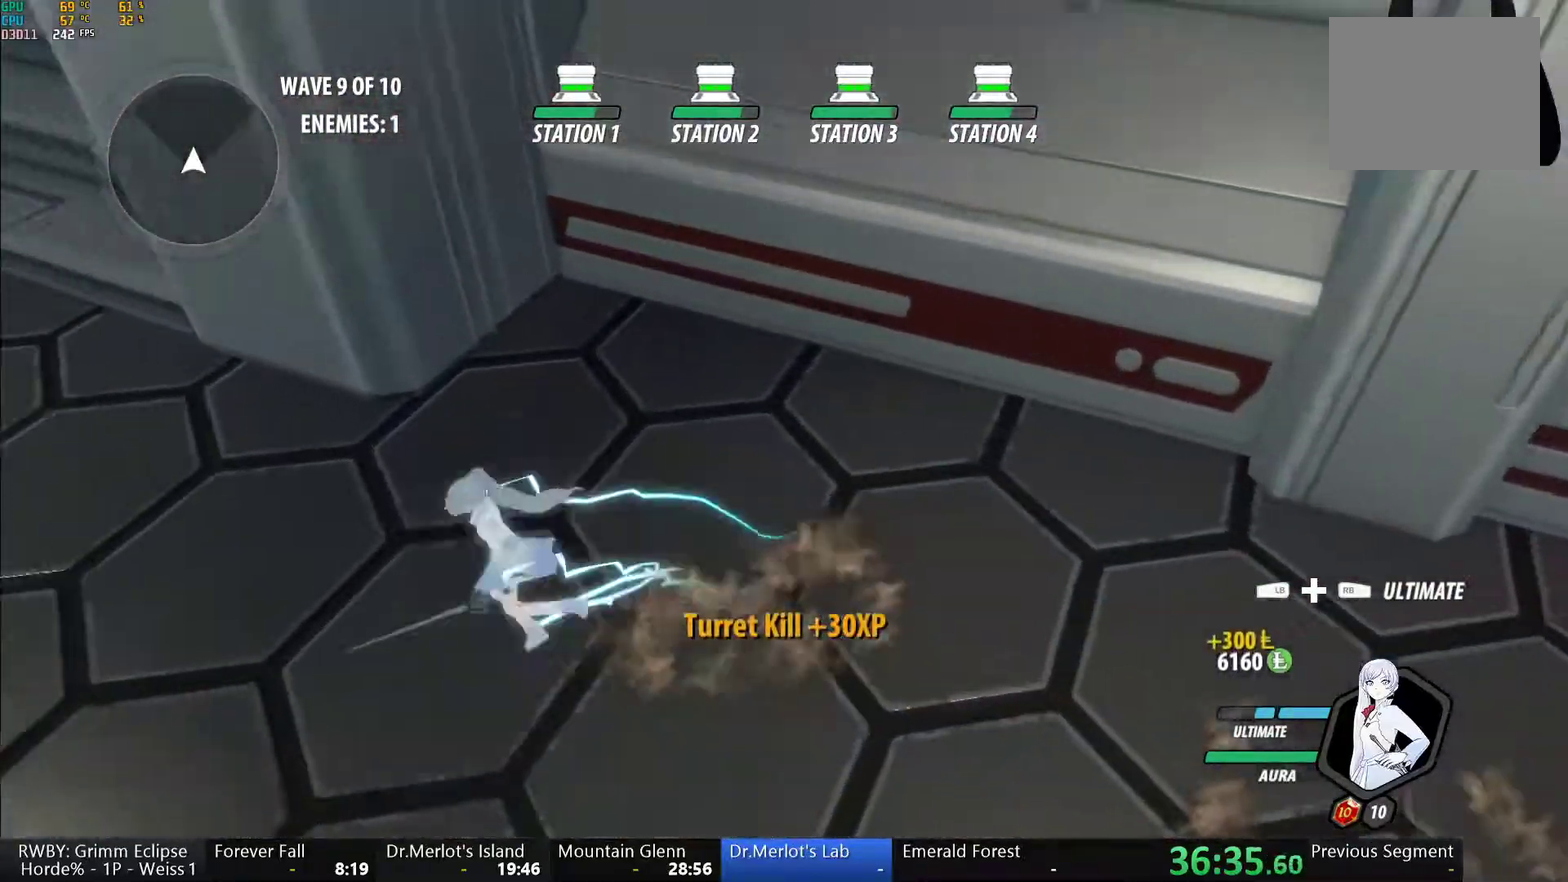
{"buttons": ["B", "Y", "L1"], "left_stick": "up", "right_stick": "center", "events": [[50, "Y", "up"], [83, "L1", "up"], [133, "B", "up"], [167, "L1", "down"], [183, "left_stick", "up-left"], [200, "Y", "down"], [250, "B", "down"], [267, "Y", "up"], [300, "L1", "up"], [333, "B", "up"], [367, "A", "down"], [383, "left_stick", "up"], [417, "A", "up"], [417, "L1", "down"], [433, "Y", "down"], [467, "B", "down"]]}
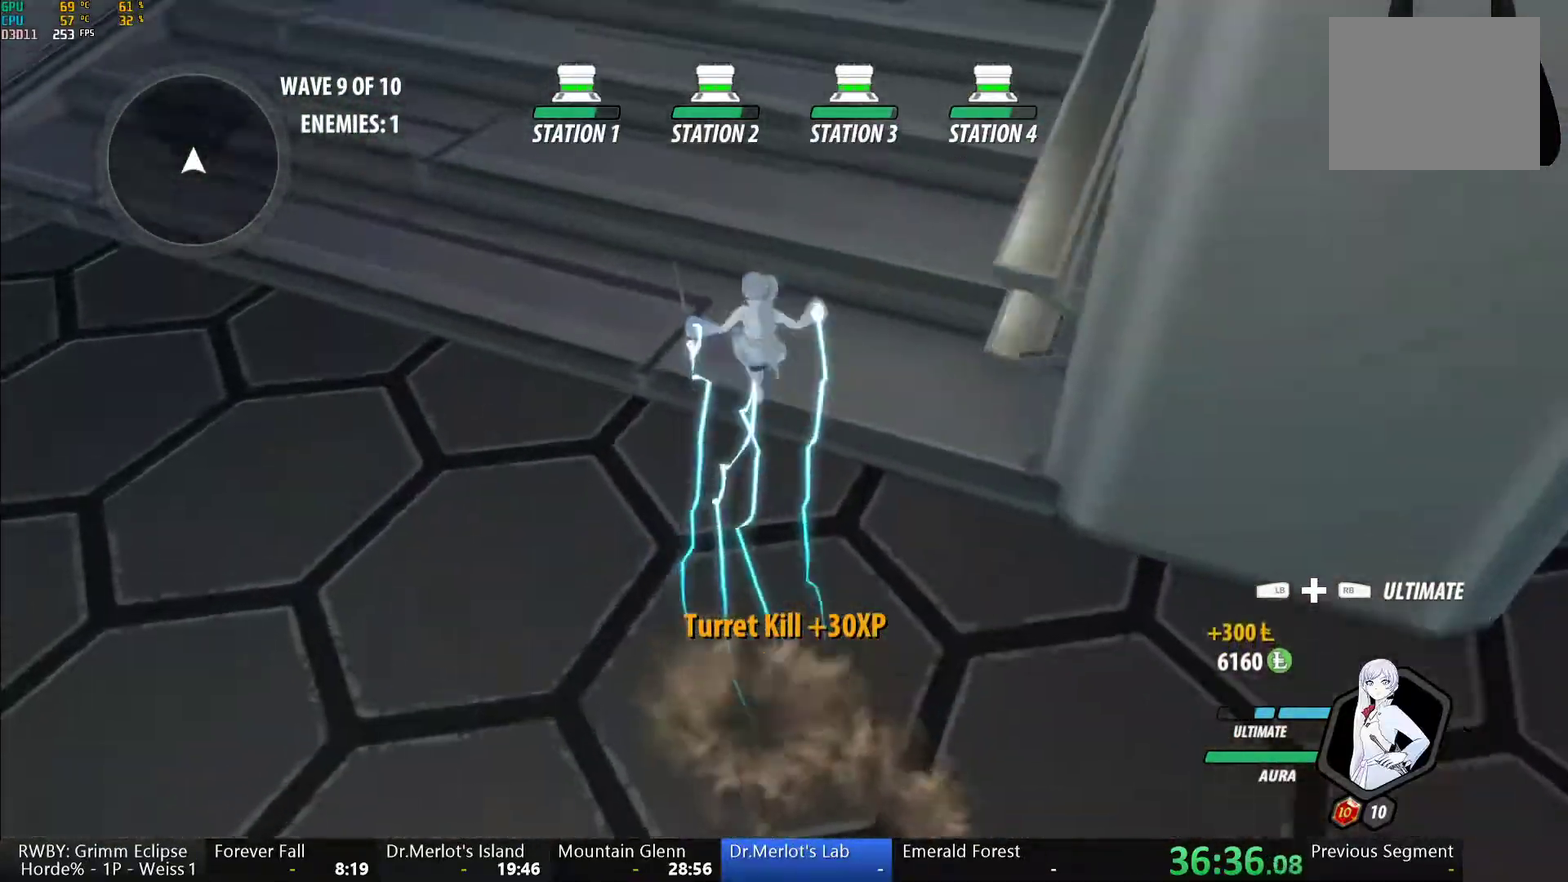
{"buttons": ["A"], "left_stick": "up", "right_stick": "center", "events": [[17, "Y", "up"], [67, "A", "down"], [67, "B", "up"], [67, "L1", "up"], [150, "A", "up"], [150, "L1", "down"], [167, "Y", "down"], [183, "B", "down"], [233, "Y", "up"], [267, "L1", "up"], [283, "B", "up"], [300, "A", "down"], [333, "L1", "down"], [367, "A", "up"], [367, "Y", "down"], [383, "B", "down"], [433, "Y", "up"], [483, "B", "up"], [483, "L1", "up"], [500, "A", "down"]]}
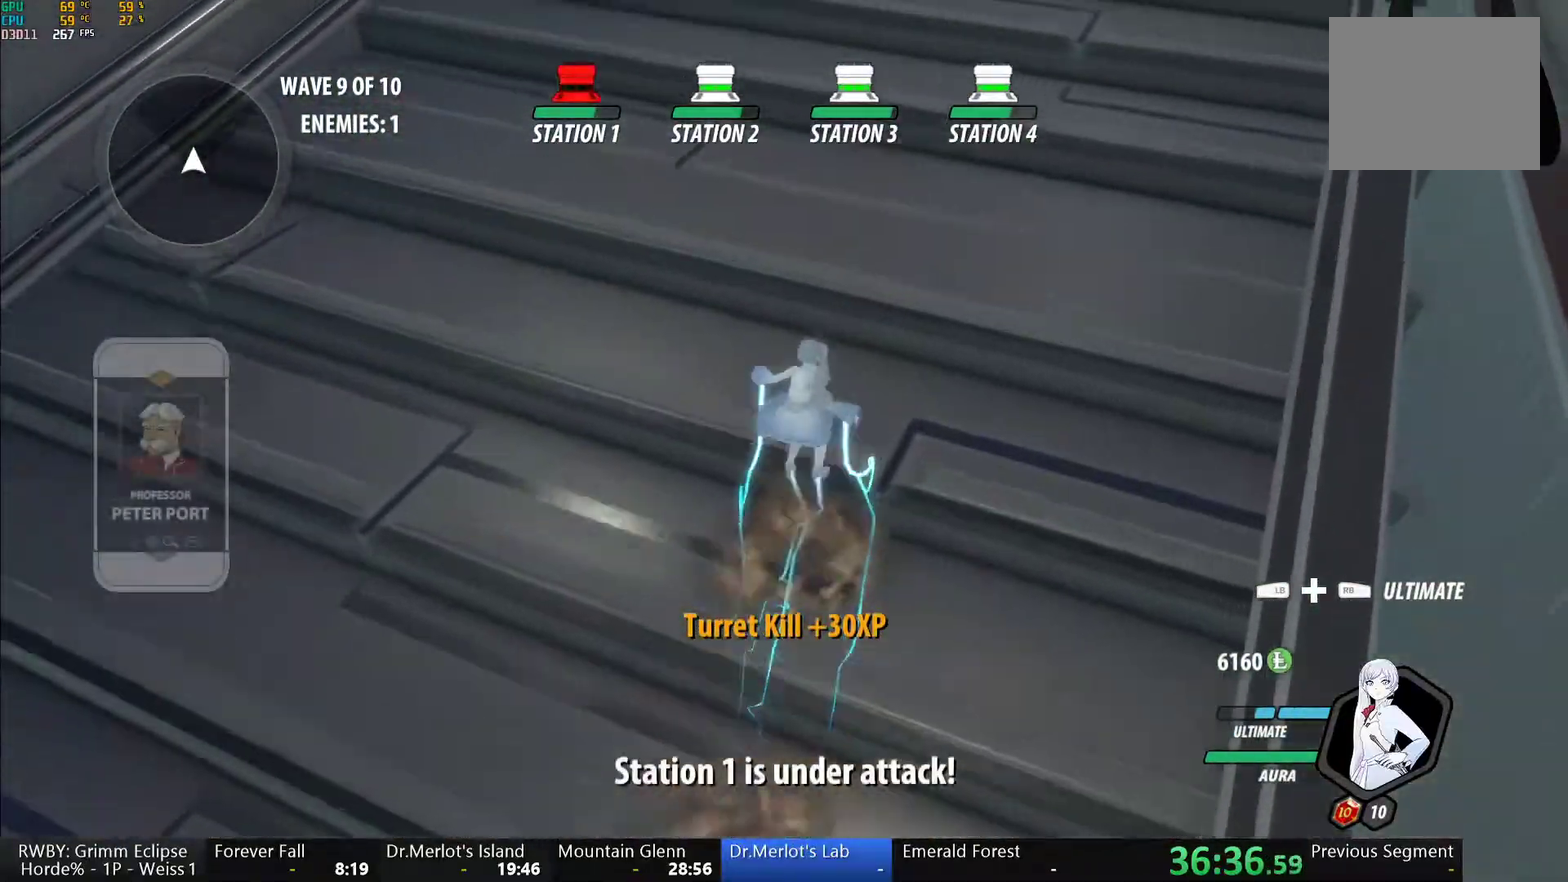
{"buttons": ["B", "Y", "L1"], "left_stick": "up", "right_stick": "center", "events": [[50, "L1", "down"], [67, "A", "up"], [67, "Y", "down"], [100, "B", "down"], [133, "Y", "up"], [183, "B", "up"], [183, "L1", "up"], [200, "A", "down"], [250, "L1", "down"], [267, "A", "up"], [283, "Y", "down"], [300, "B", "down"], [350, "Y", "up"], [383, "A", "down"], [383, "B", "up"], [383, "L1", "up"], [467, "A", "up"], [467, "L1", "down"], [483, "Y", "down"], [500, "B", "down"]]}